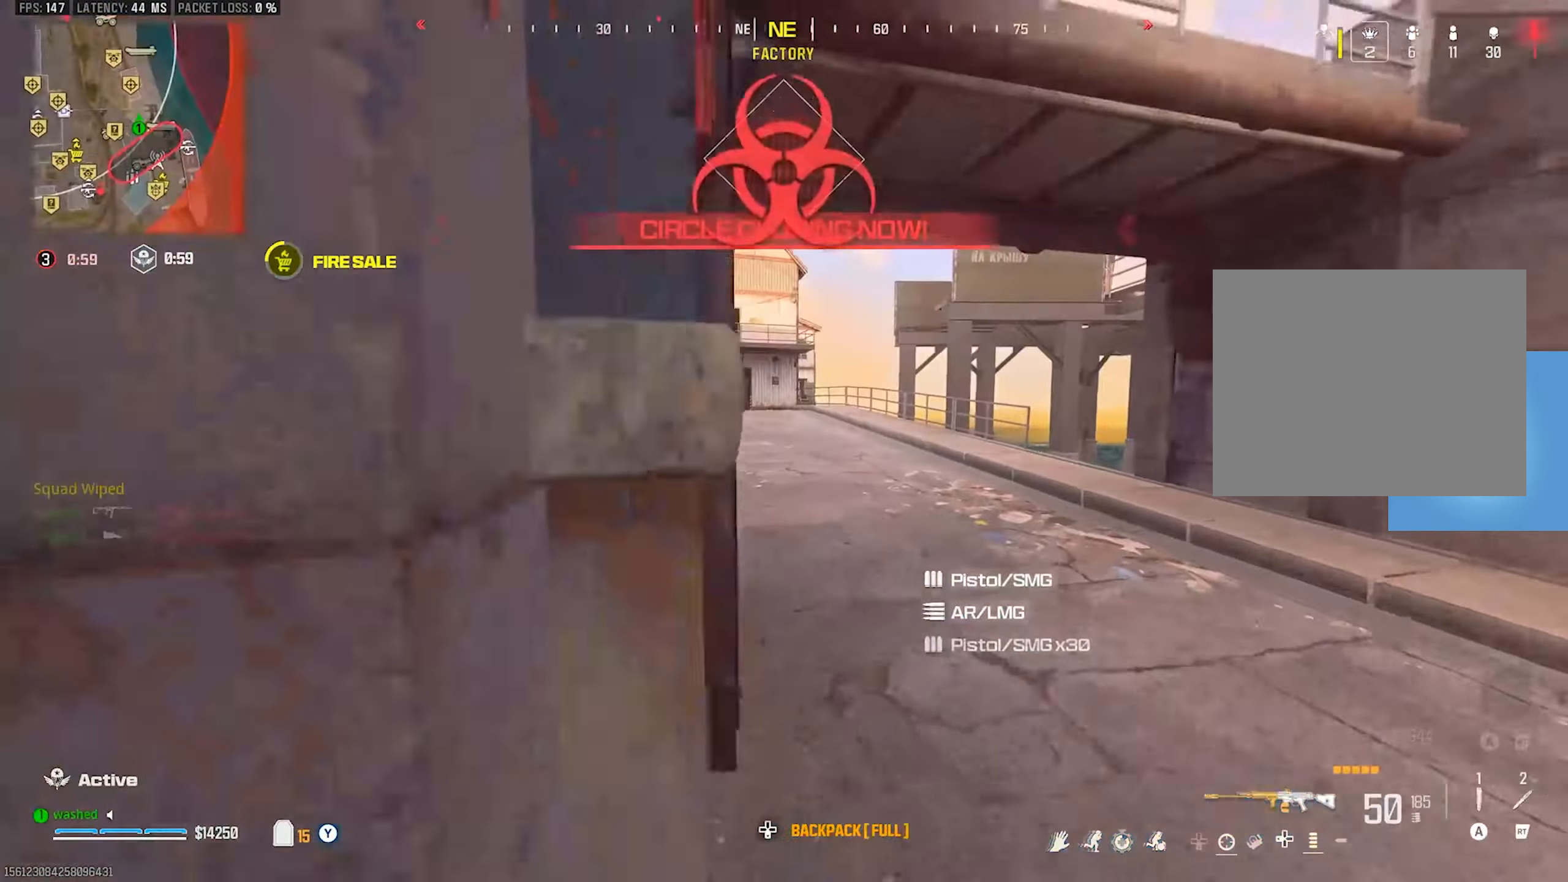
Gameplay with a controller (PlayStation layout); each line is a JSON object with the inputs held at the frame after it. "events" lists button and stick changes between this image and that frame as [ms after this image, input, new state], when the widget could be followed in between. Not read: CIRCLE CROSS R3 SQUARE START right_stick.
{"buttons": [], "left_stick": "up", "events": [[200, "TRIANGLE", "down"], [217, "TRIANGLE", "up"], [300, "TRIANGLE", "down"], [350, "TRIANGLE", "up"]]}
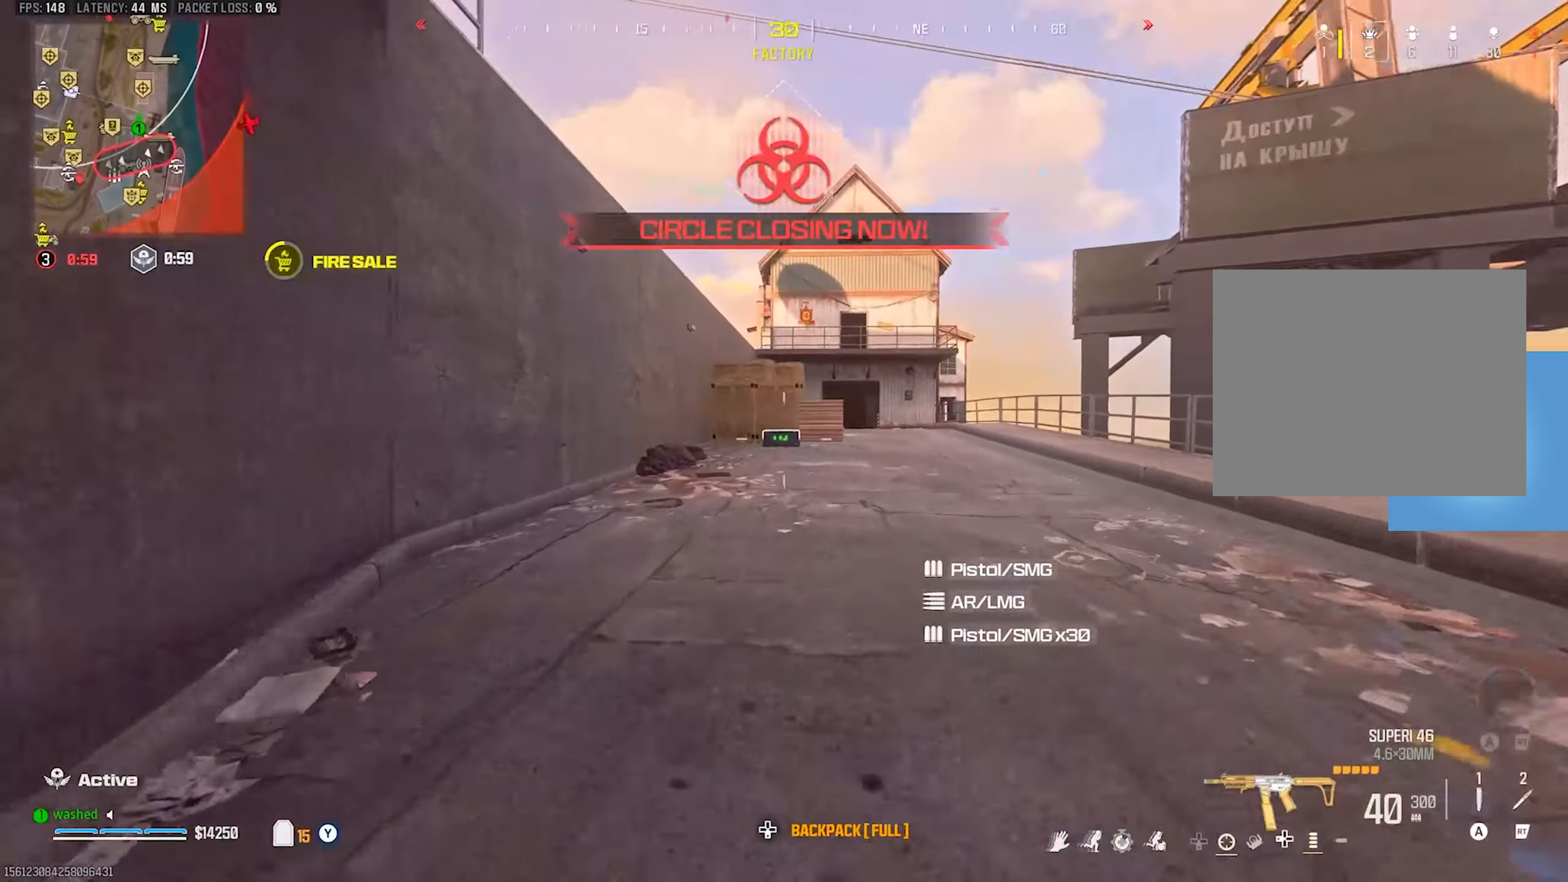
{"buttons": [], "left_stick": "up", "events": [[100, "TRIANGLE", "down"], [150, "TRIANGLE", "up"]]}
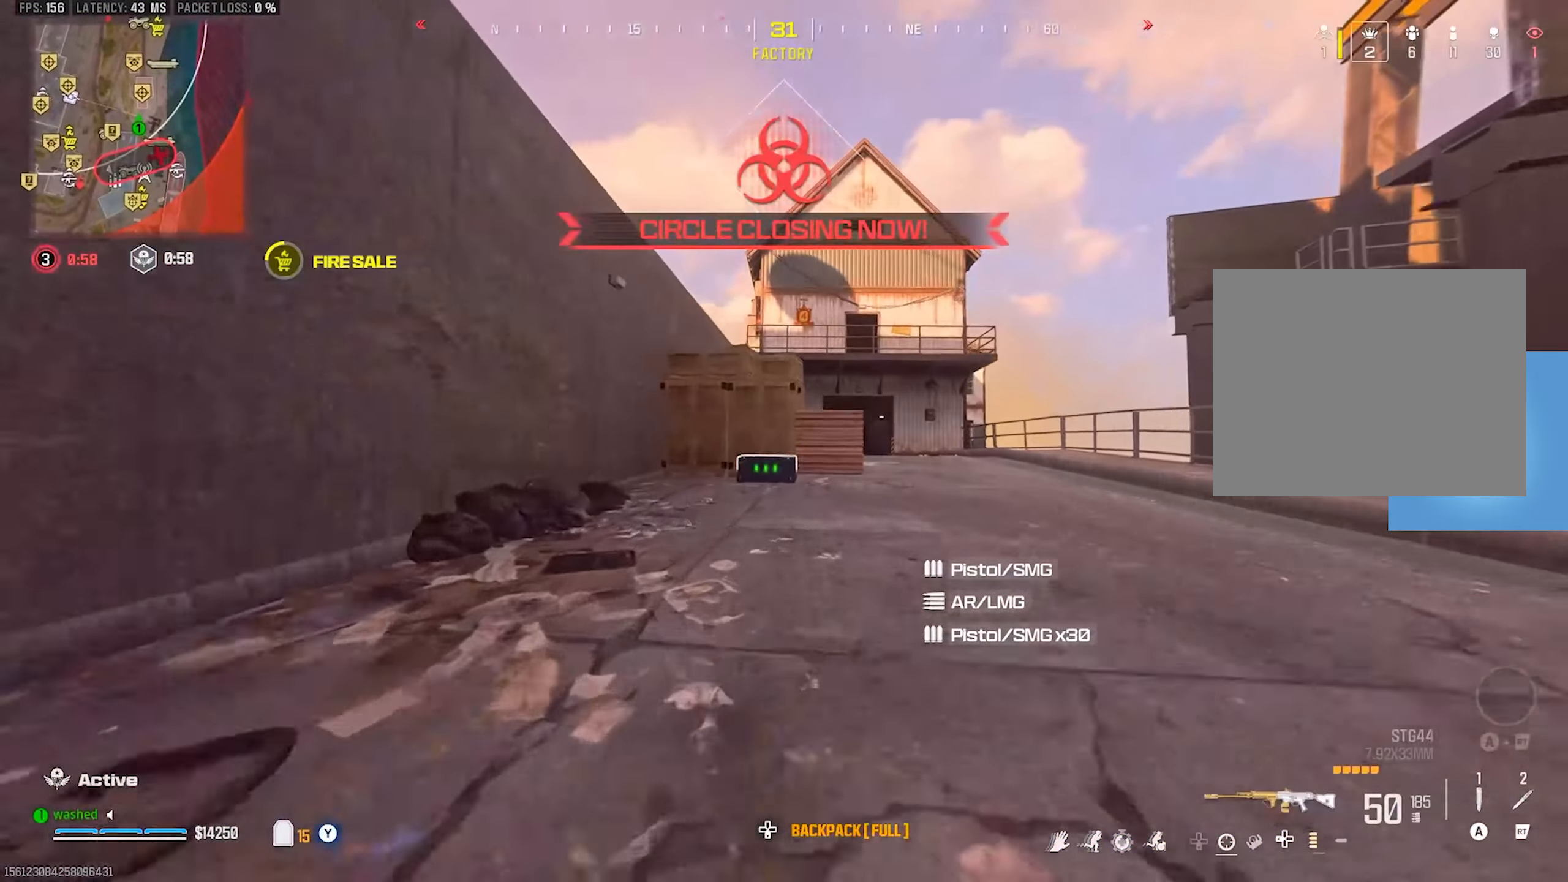
{"buttons": [], "left_stick": "up", "events": [[100, "TRIANGLE", "down"], [150, "TRIANGLE", "up"], [217, "TRIANGLE", "down"], [283, "L2", "down"], [283, "TRIANGLE", "up"], [317, "left_stick", "right"], [383, "TRIANGLE", "down"], [450, "TRIANGLE", "up"], [467, "L2", "up"], [500, "left_stick", "up"]]}
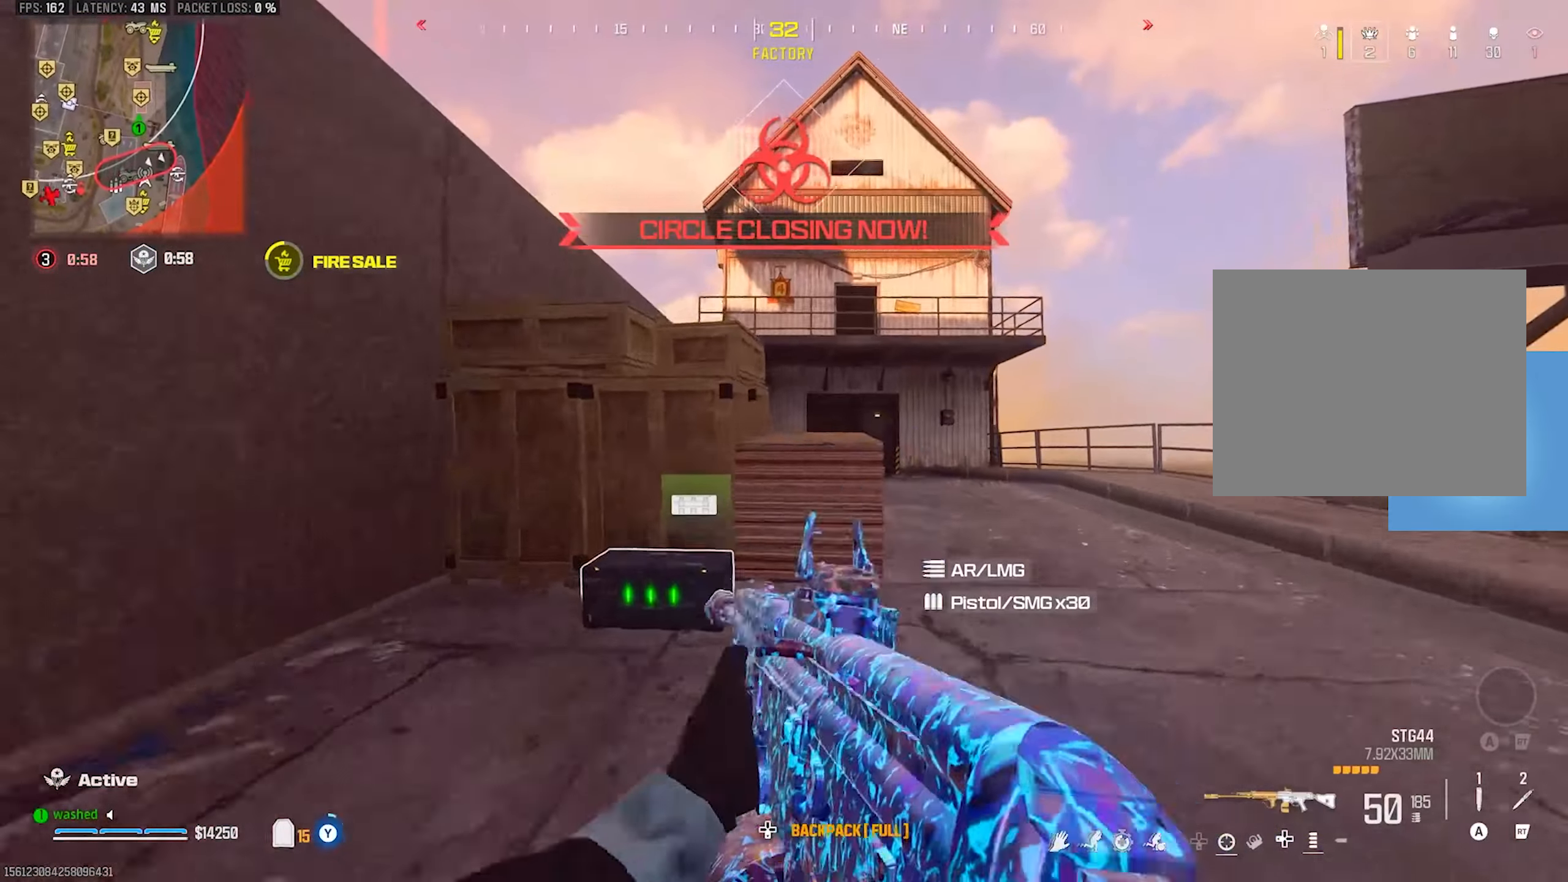
{"buttons": [], "left_stick": "up", "events": [[17, "TRIANGLE", "down"], [83, "TRIANGLE", "up"], [350, "L2", "down"], [500, "L2", "up"]]}
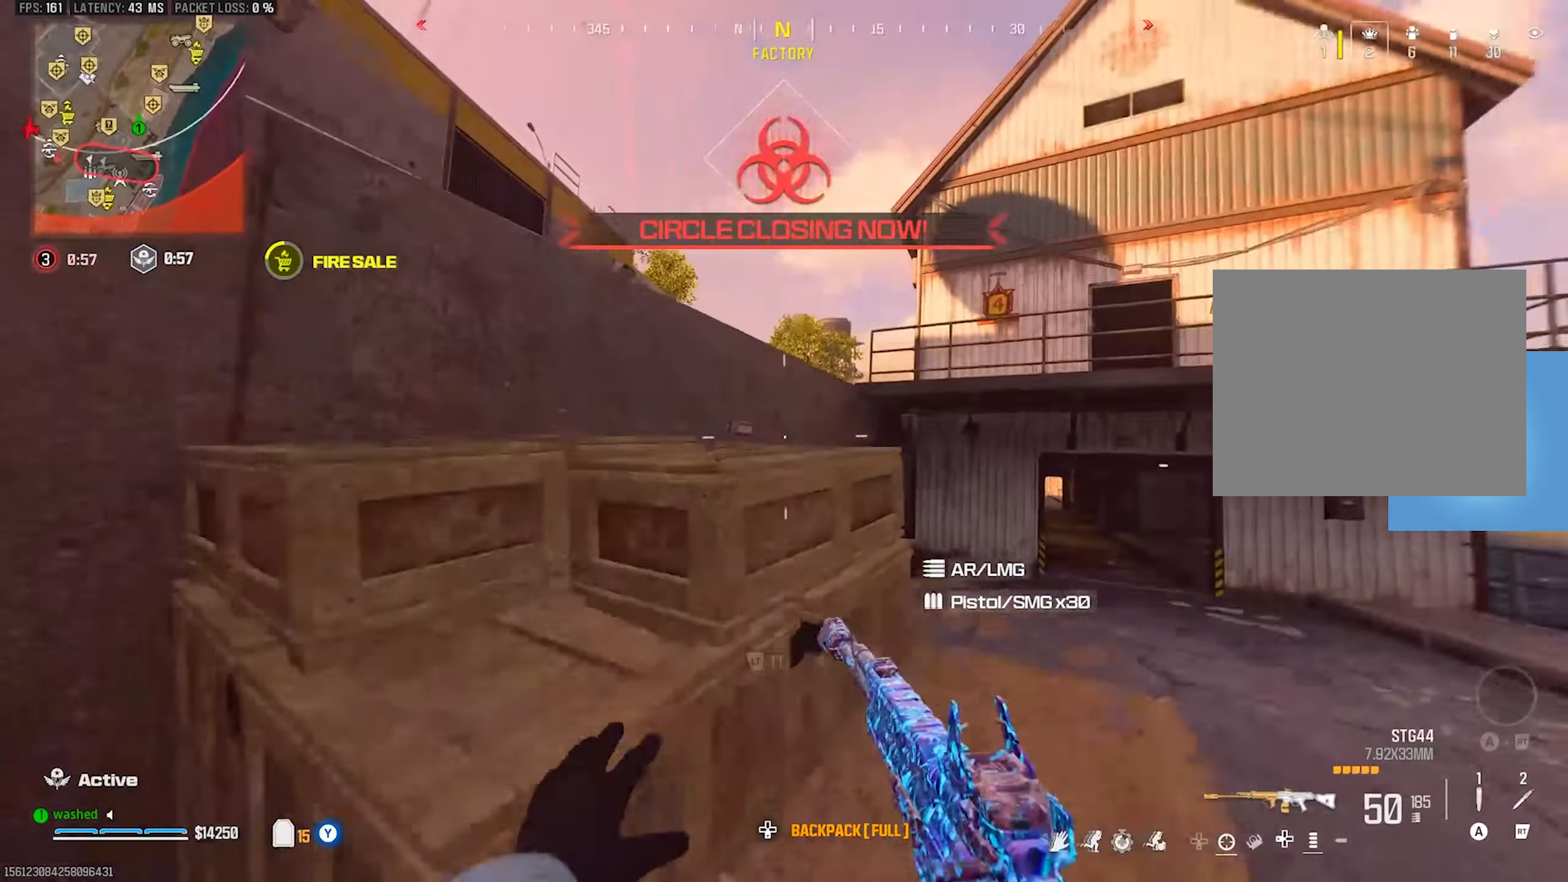
{"buttons": [], "left_stick": "up", "events": [[117, "L2", "down"], [250, "L2", "up"]]}
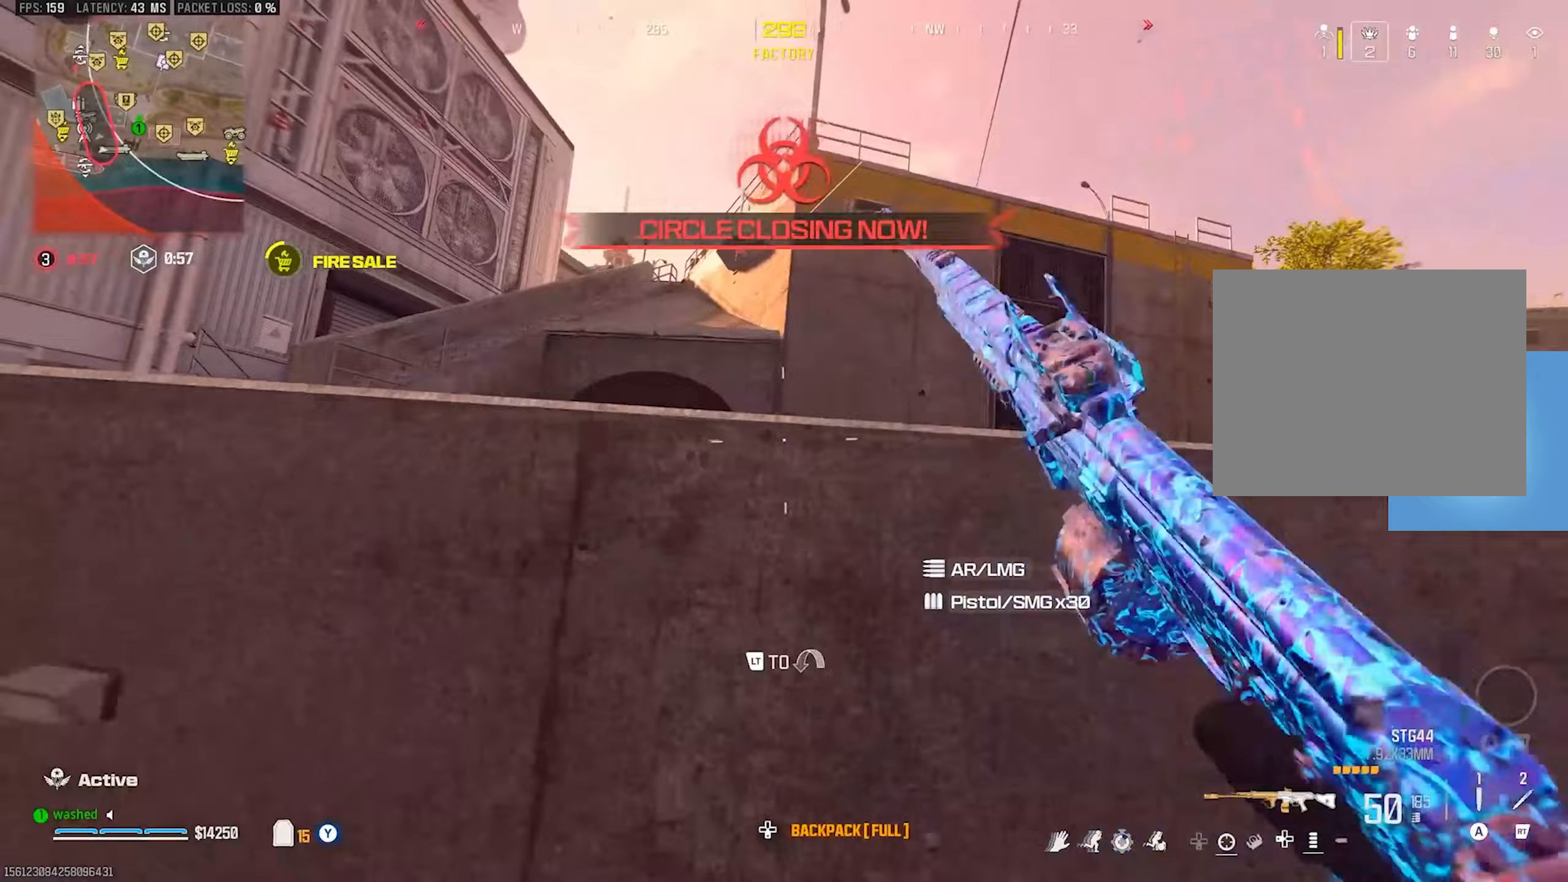
{"buttons": [], "left_stick": "up", "events": [[50, "L2", "down"], [200, "L2", "up"]]}
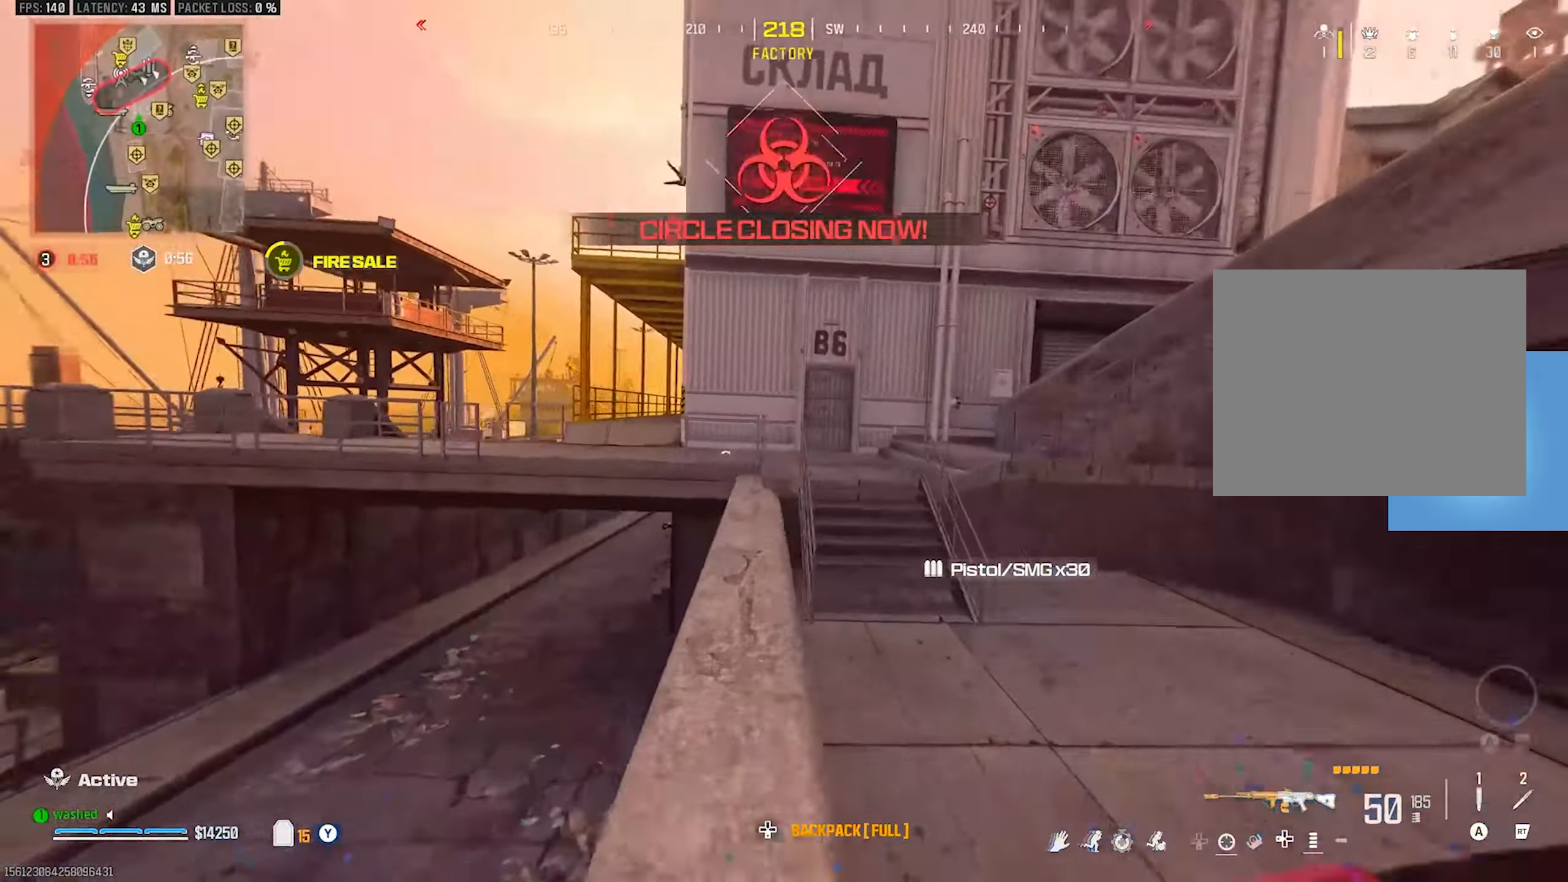
{"buttons": ["TRIANGLE"], "left_stick": "center", "events": [[300, "L2", "down"], [350, "TRIANGLE", "down"], [383, "left_stick", "up-right"], [400, "TRIANGLE", "up"], [500, "L2", "up"], [500, "TRIANGLE", "down"], [500, "left_stick", "center"]]}
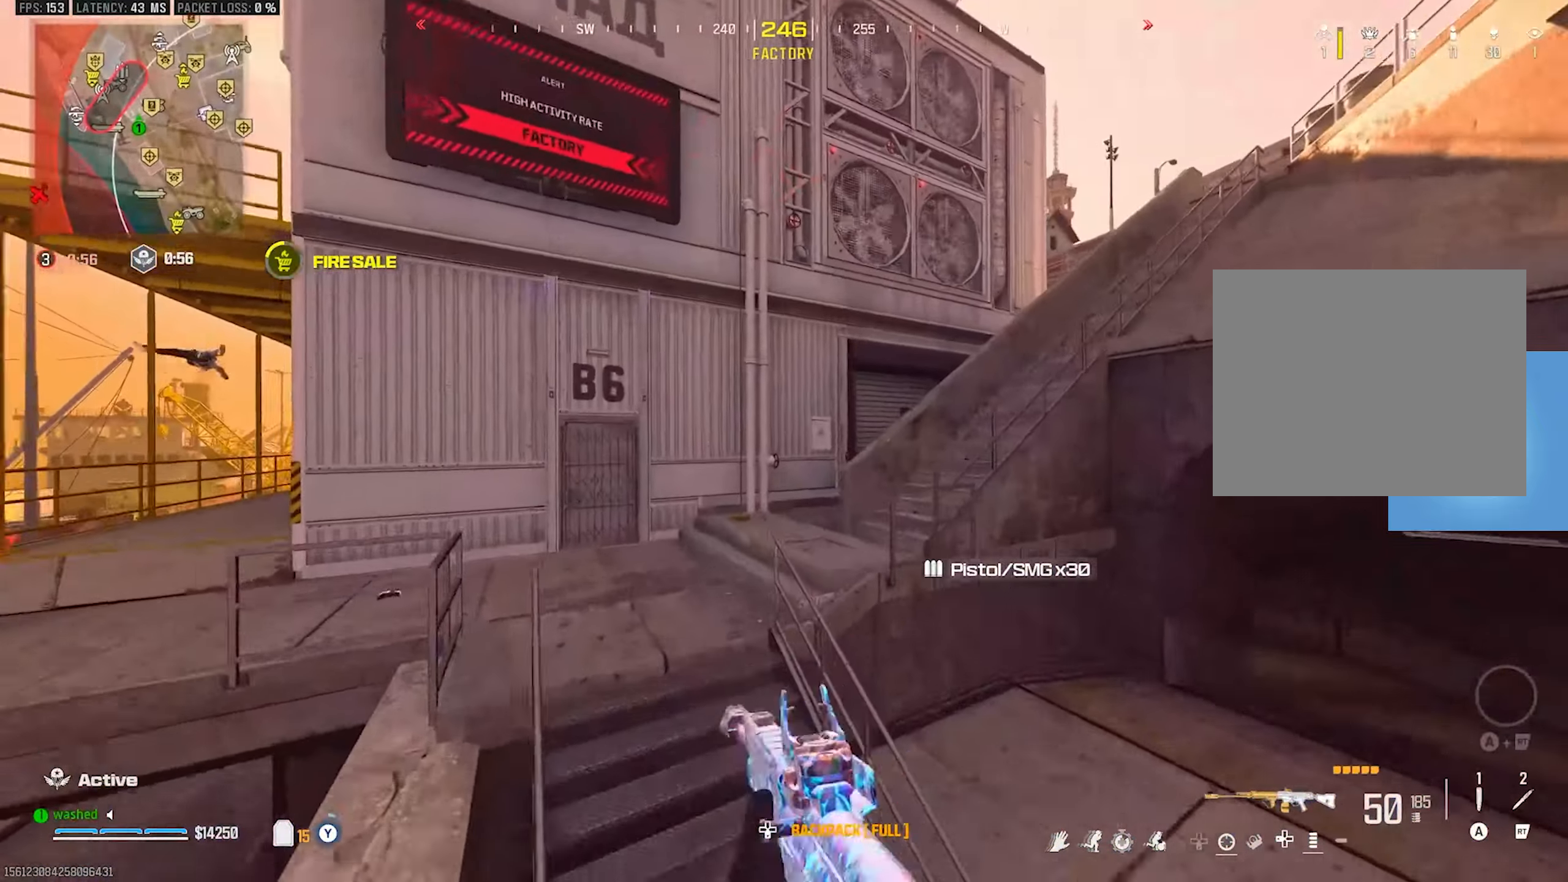
{"buttons": [], "left_stick": "up", "events": [[33, "TRIANGLE", "up"], [183, "left_stick", "up"], [300, "TRIANGLE", "down"], [350, "TRIANGLE", "up"], [433, "TRIANGLE", "down"], [483, "TRIANGLE", "up"]]}
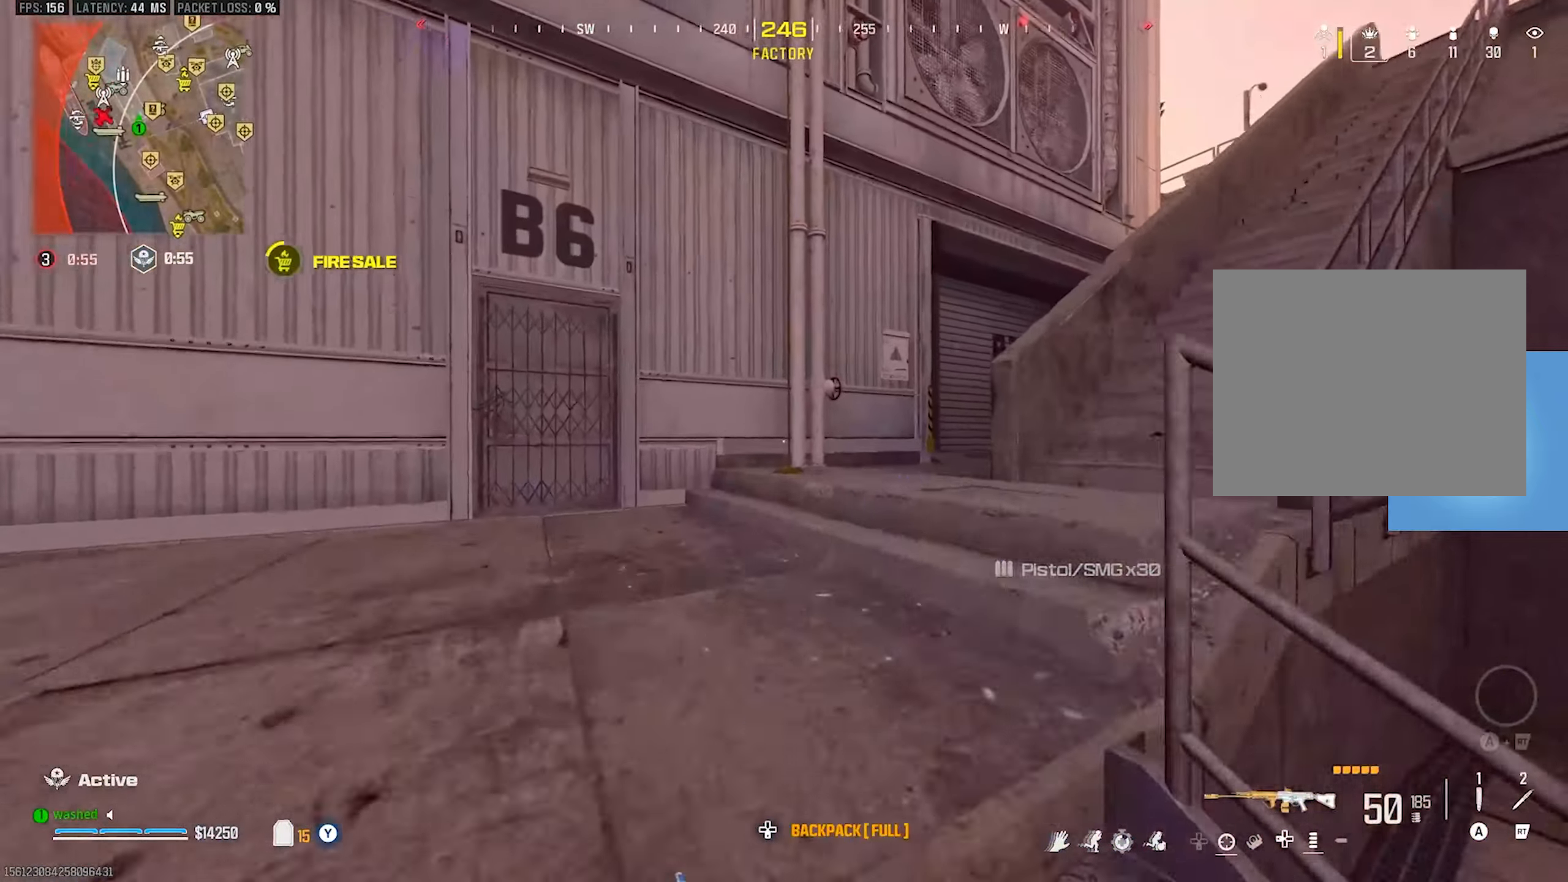
{"buttons": ["L2"], "left_stick": "up-right", "events": [[50, "TRIANGLE", "down"], [117, "TRIANGLE", "up"], [183, "TRIANGLE", "down"], [267, "TRIANGLE", "up"], [400, "L2", "down"], [500, "left_stick", "up-right"]]}
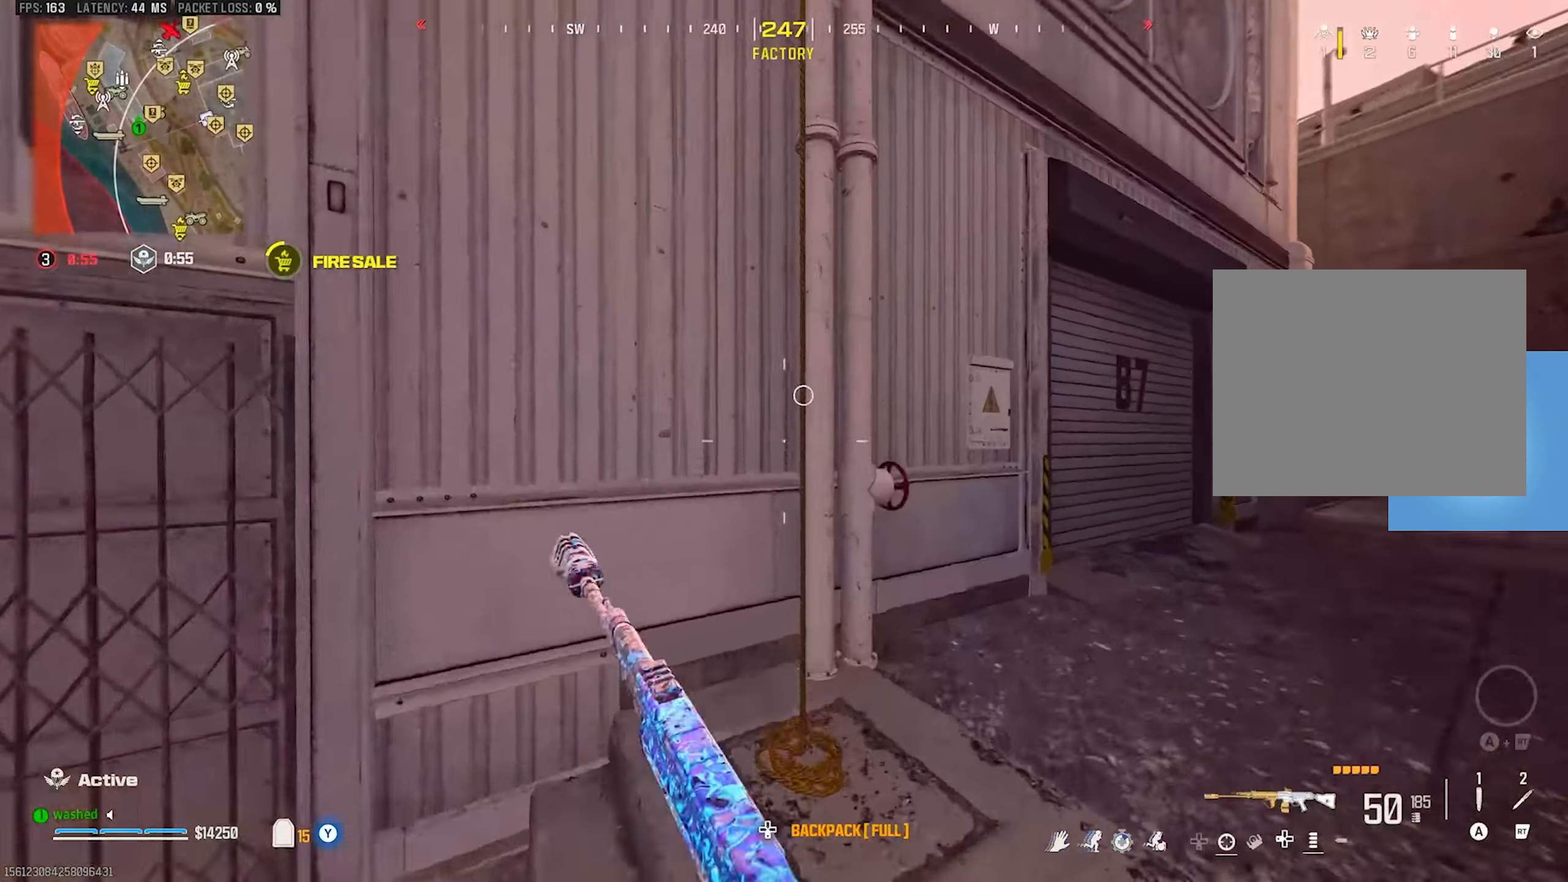
{"buttons": [], "left_stick": "center", "events": [[83, "L2", "up"], [117, "left_stick", "center"]]}
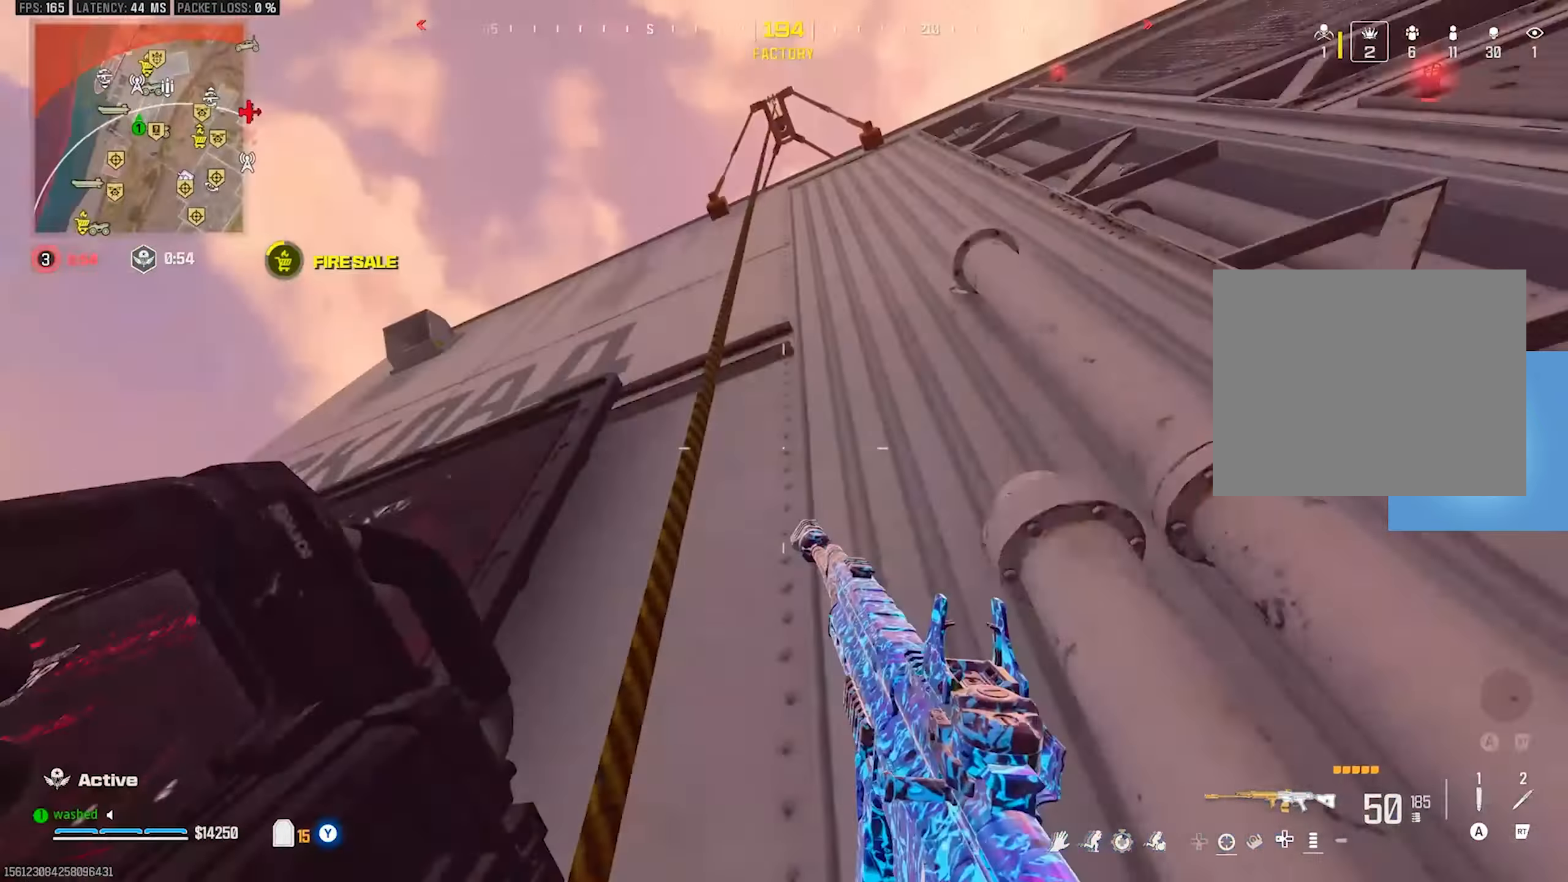
{"buttons": [], "left_stick": "up", "events": [[167, "left_stick", "up"], [233, "L2", "down"], [333, "L2", "up"]]}
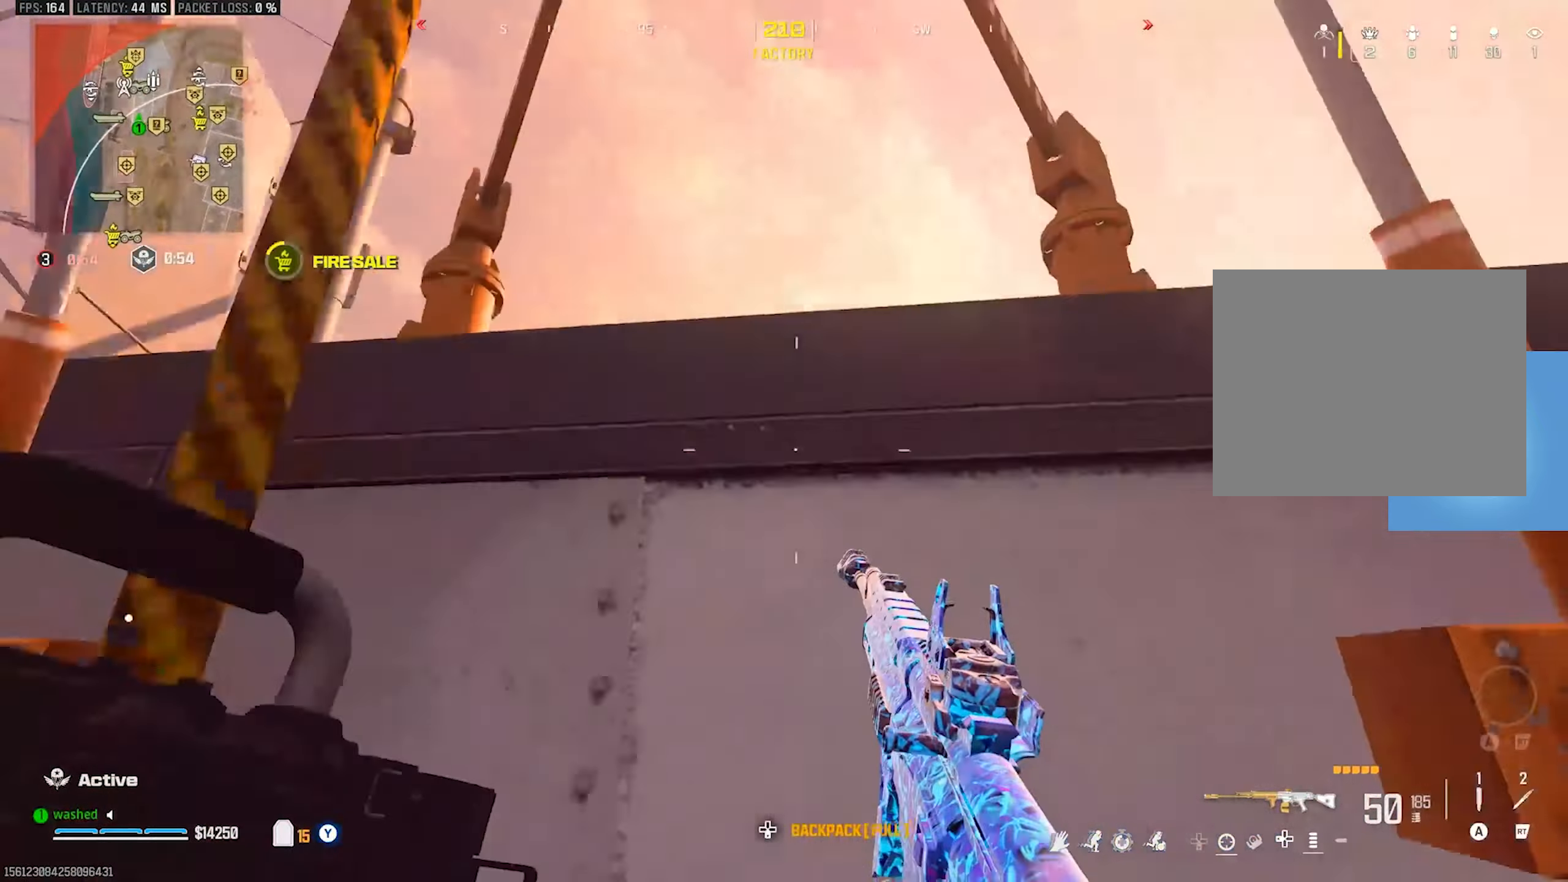
{"buttons": [], "left_stick": "up", "events": []}
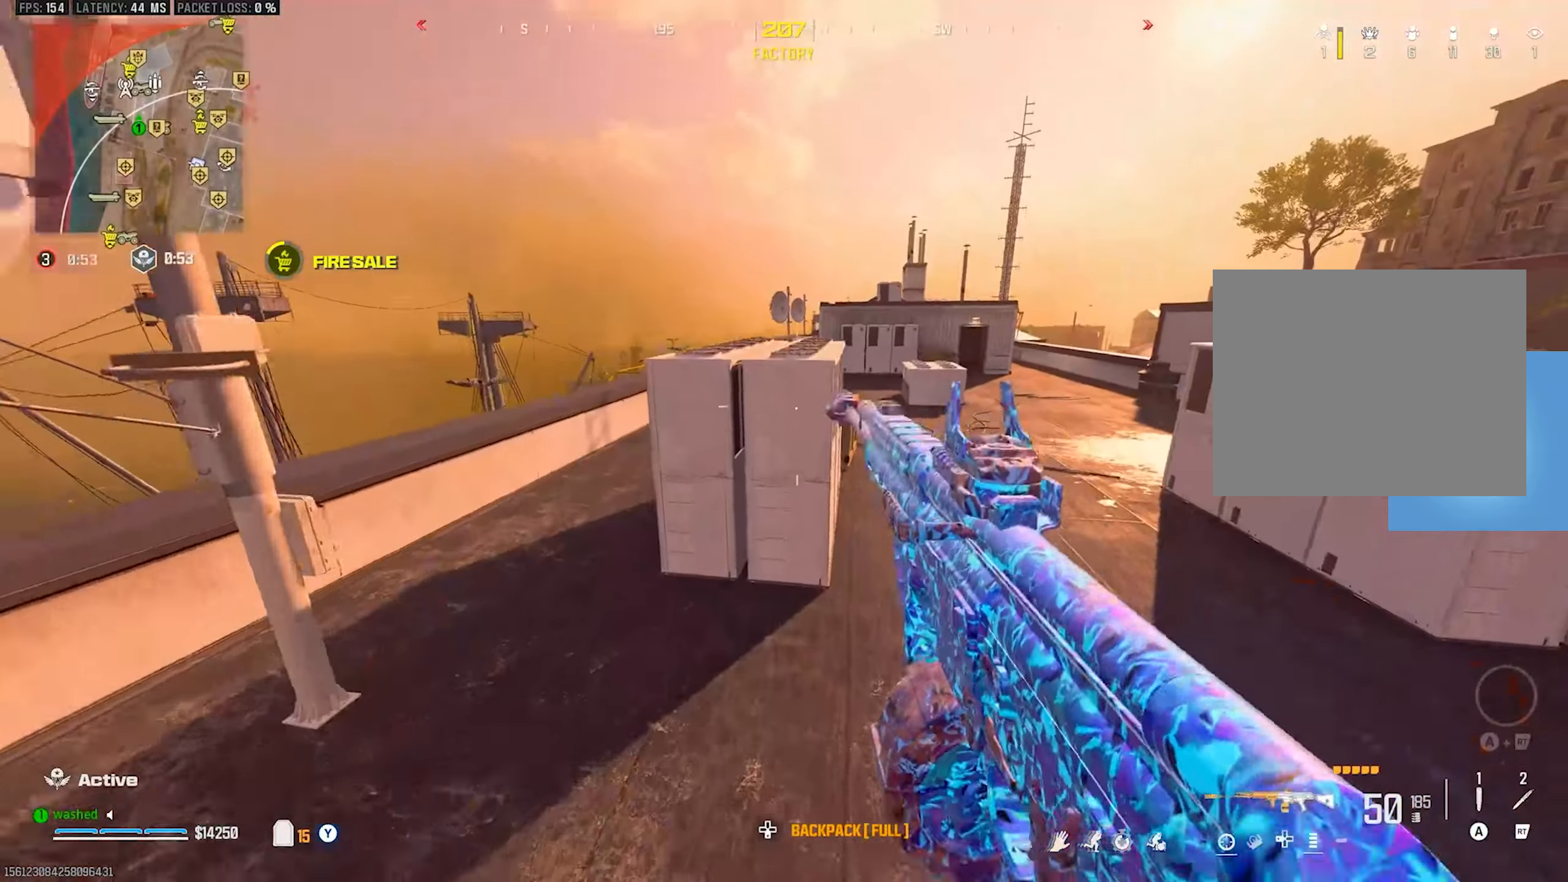
{"buttons": [], "left_stick": "up-left", "events": [[117, "left_stick", "left"], [417, "left_stick", "up-left"]]}
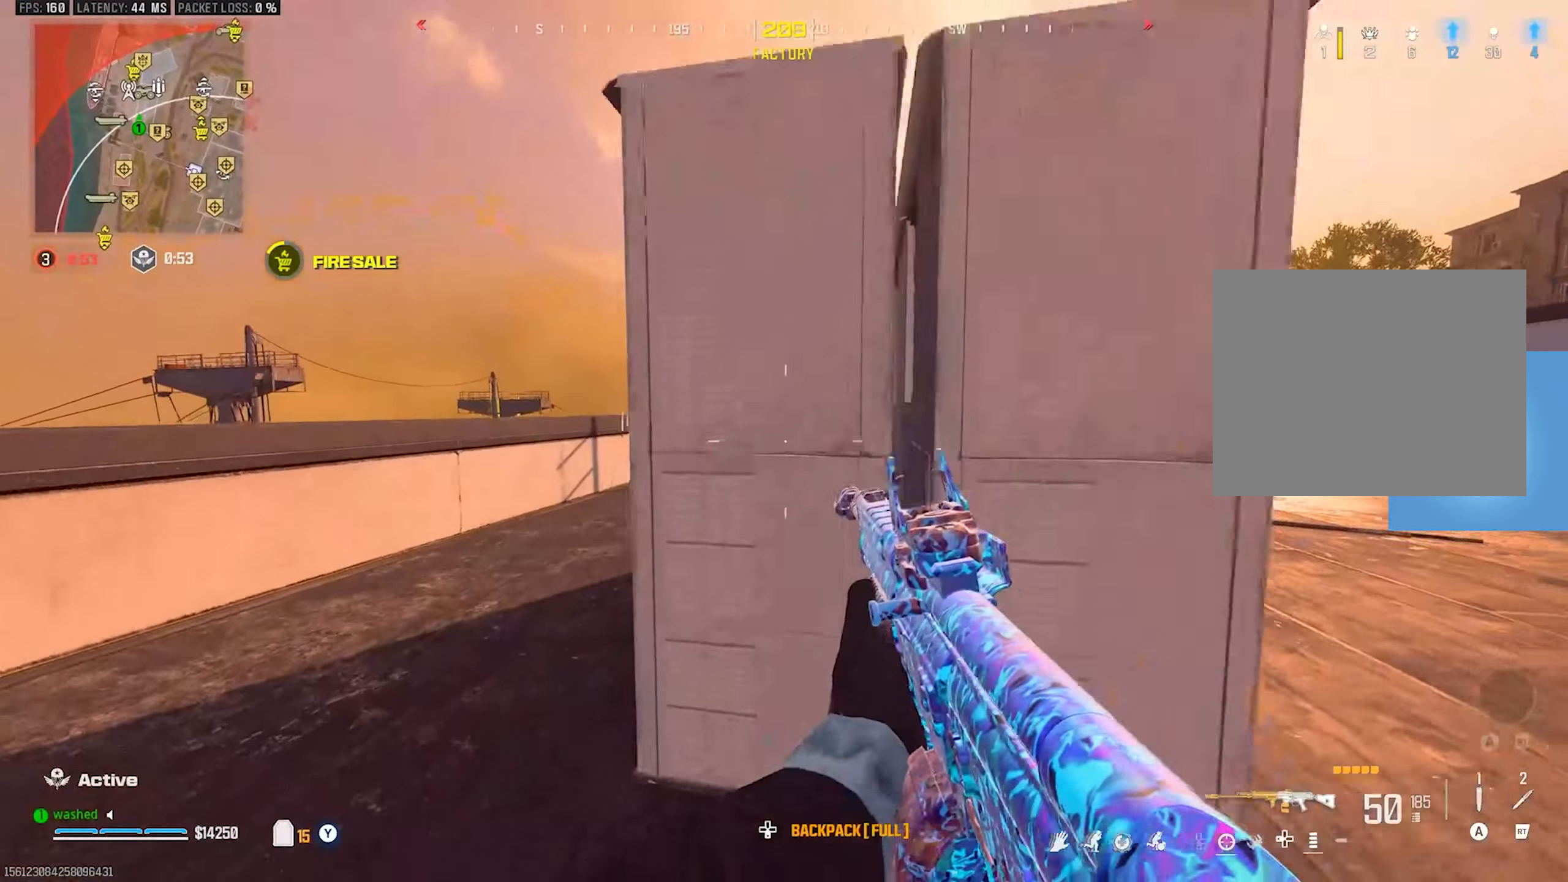
{"buttons": ["L1"], "left_stick": "up-left", "events": [[133, "L1", "down"]]}
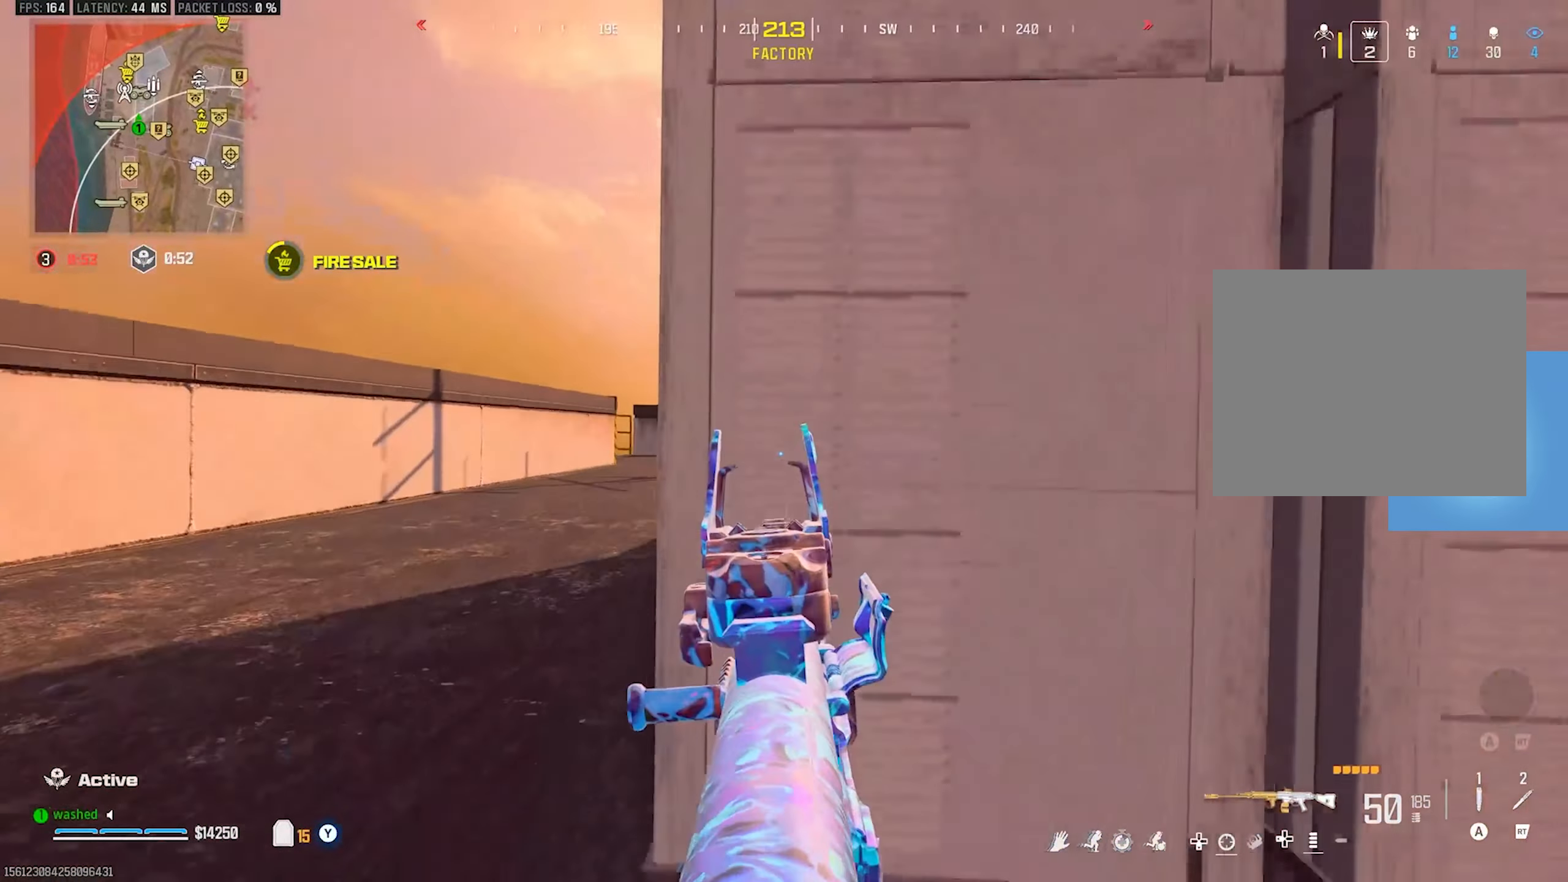
{"buttons": ["L1"], "left_stick": "center", "events": [[167, "L2", "down"], [233, "L1", "up"], [250, "L3", "down"], [300, "L2", "up"], [367, "L3", "up"], [400, "L1", "down"], [483, "left_stick", "center"]]}
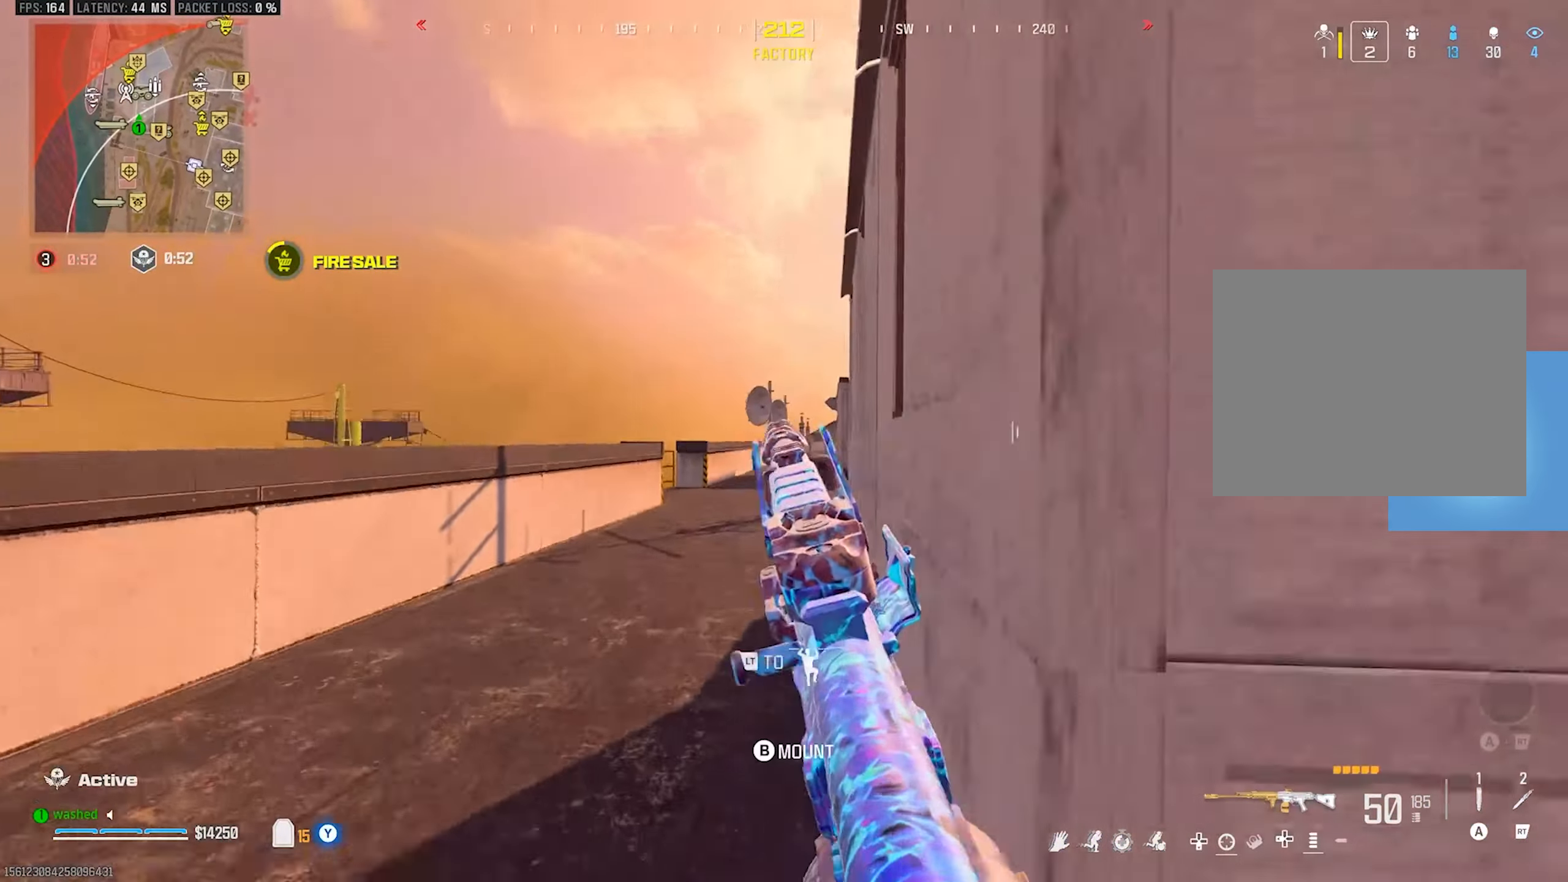
{"buttons": ["L1"], "left_stick": "left", "events": [[67, "left_stick", "down-right"], [200, "left_stick", "left"]]}
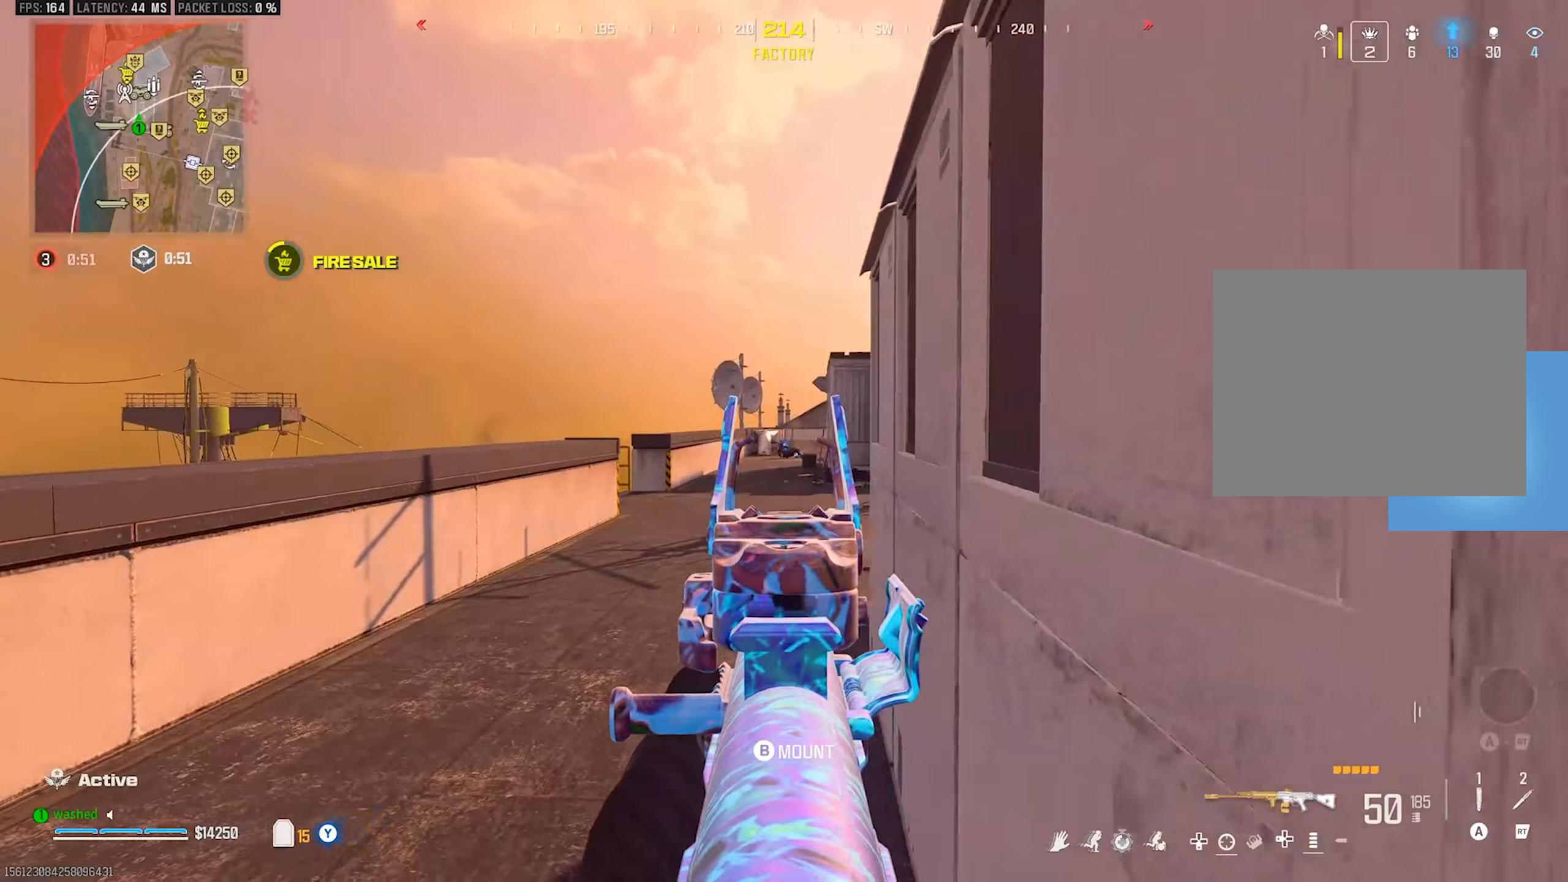
{"buttons": ["L1", "R1"], "left_stick": "down-right", "events": [[67, "left_stick", "center"], [100, "R1", "down"], [267, "left_stick", "down-right"]]}
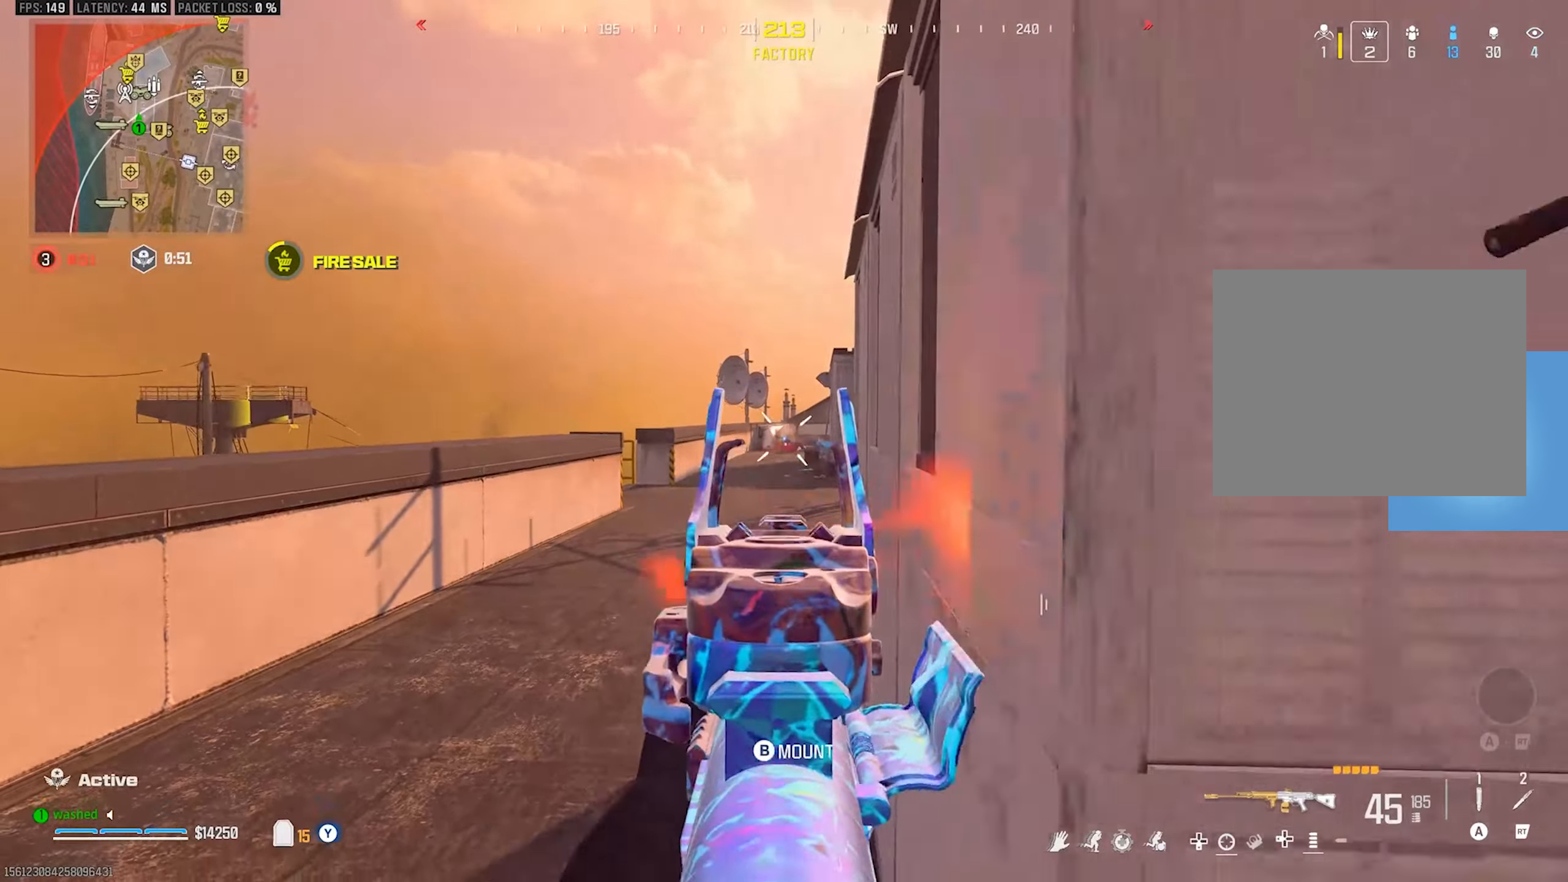
{"buttons": [], "left_stick": "up", "events": [[100, "L1", "up"], [100, "R1", "up"], [167, "TRIANGLE", "down"], [217, "TRIANGLE", "up"], [267, "left_stick", "up-right"], [350, "left_stick", "up"]]}
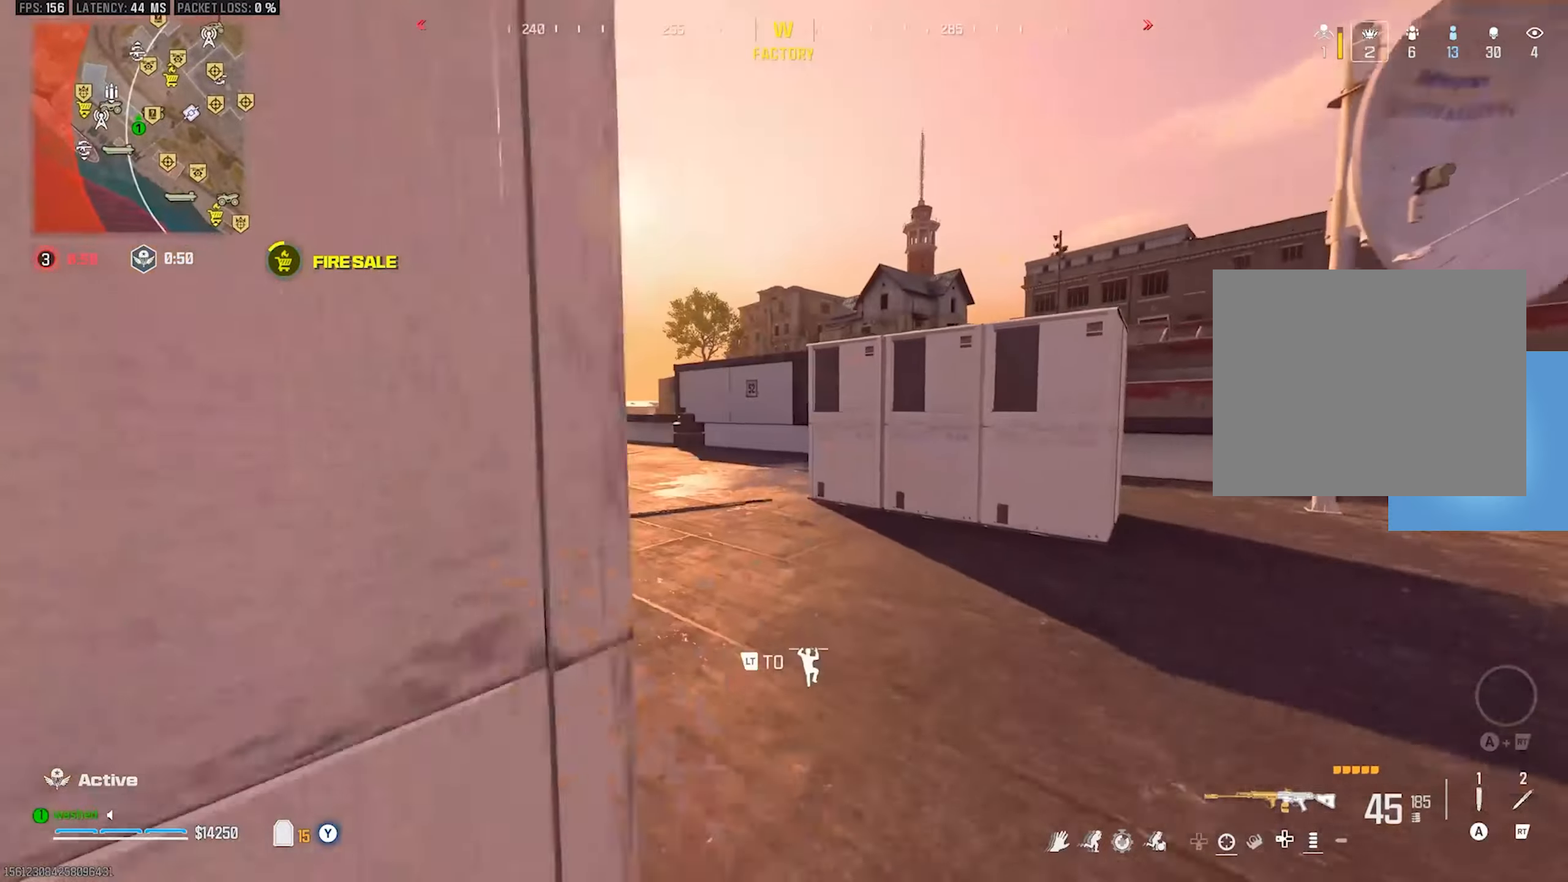
{"buttons": [], "left_stick": "up", "events": []}
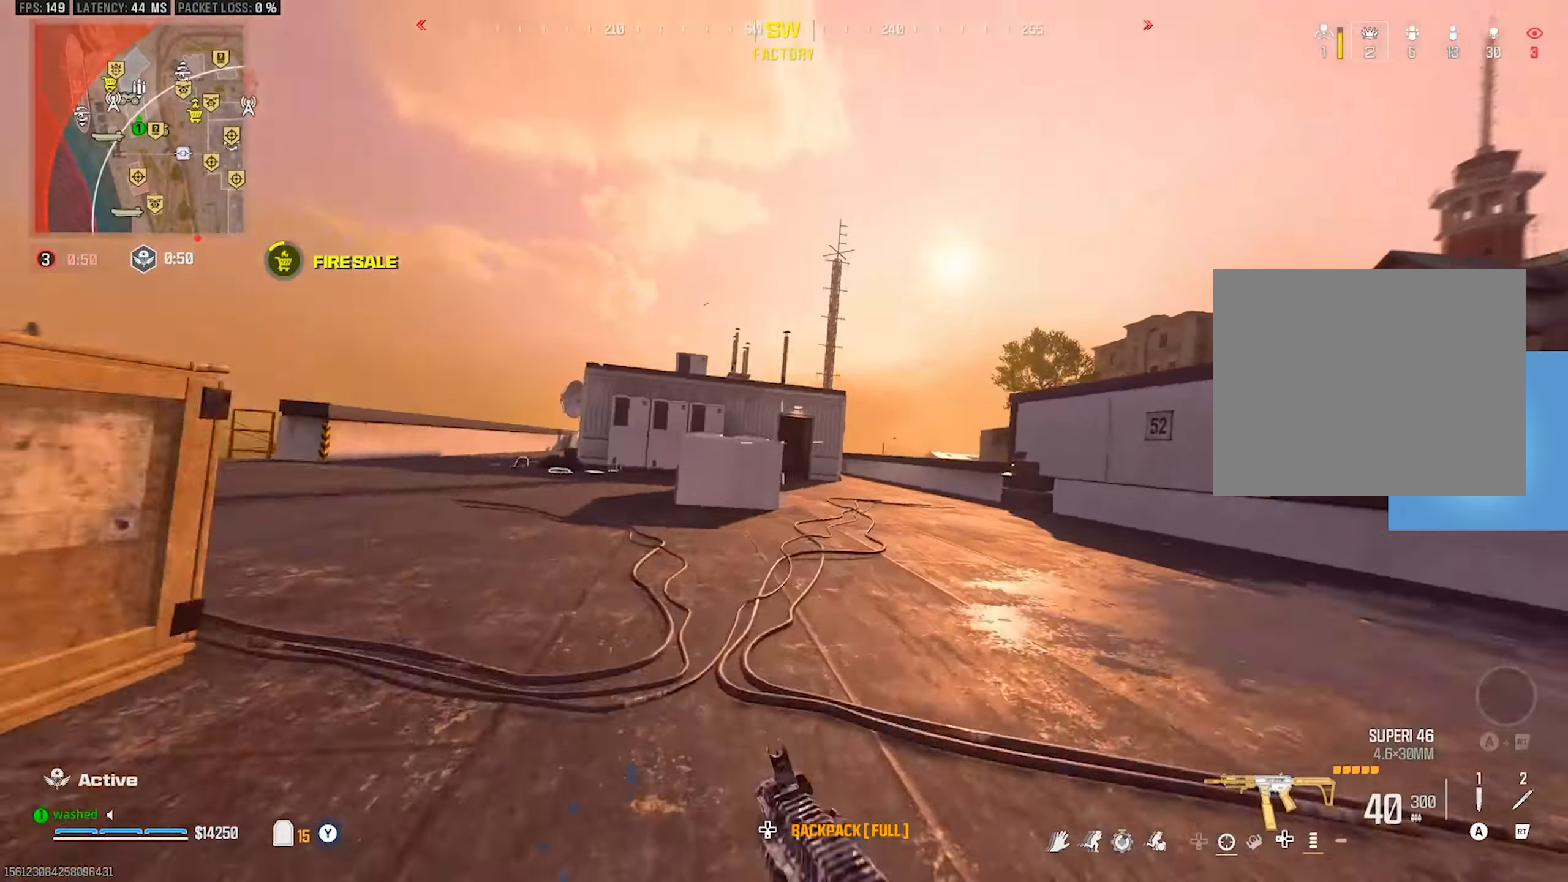
{"buttons": [], "left_stick": "up", "events": [[183, "left_stick", "right"], [200, "L2", "down"], [417, "L2", "up"], [467, "left_stick", "up"]]}
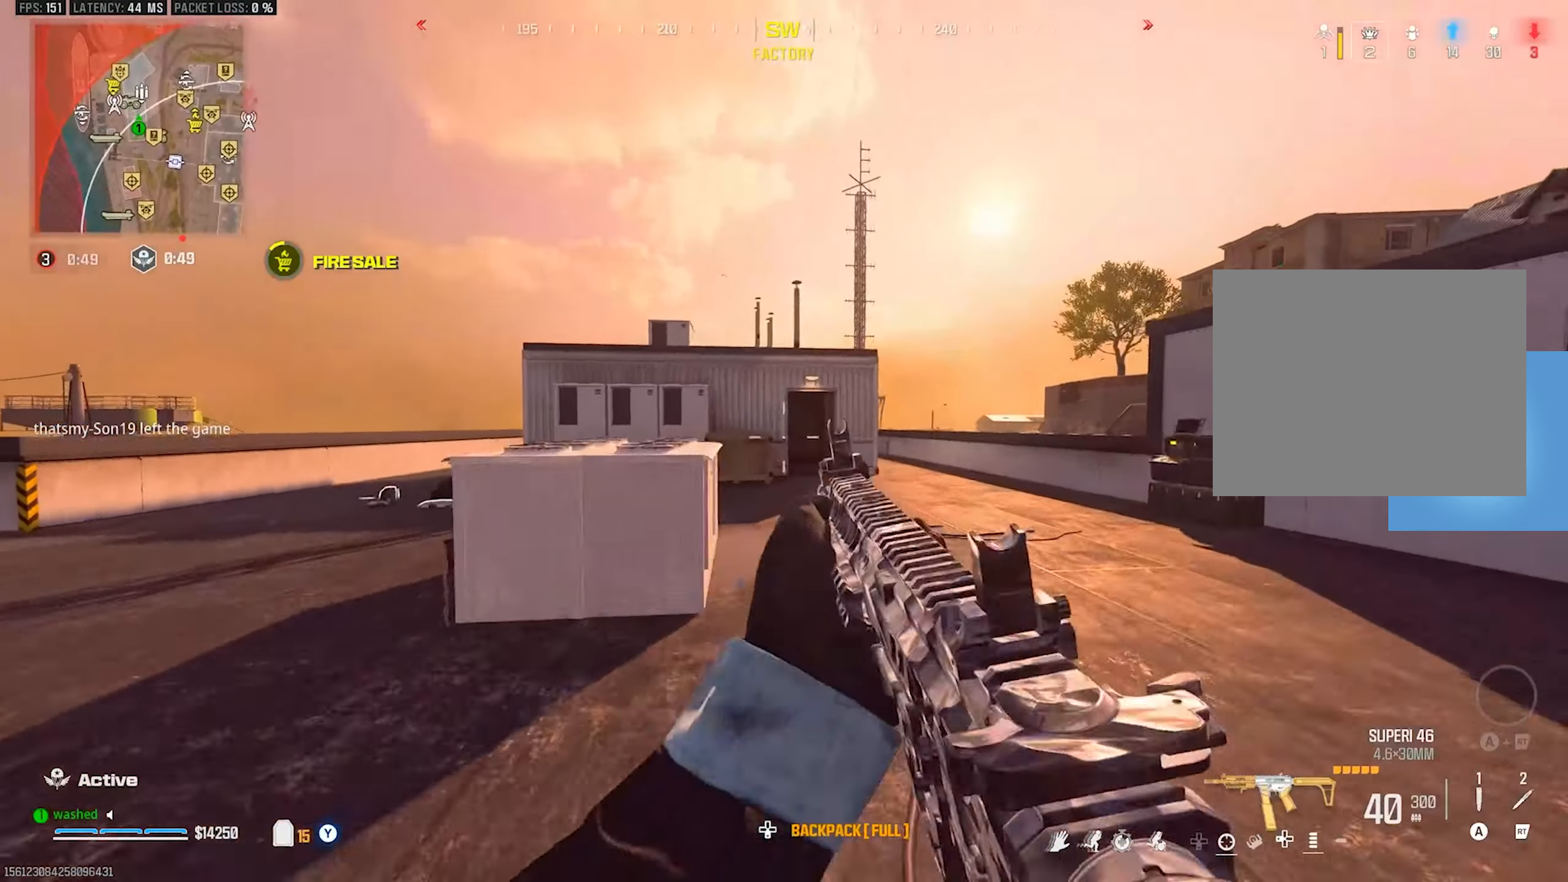
{"buttons": [], "left_stick": "up", "events": [[83, "L2", "down"], [117, "left_stick", "up-left"], [267, "L2", "up"], [433, "left_stick", "up"]]}
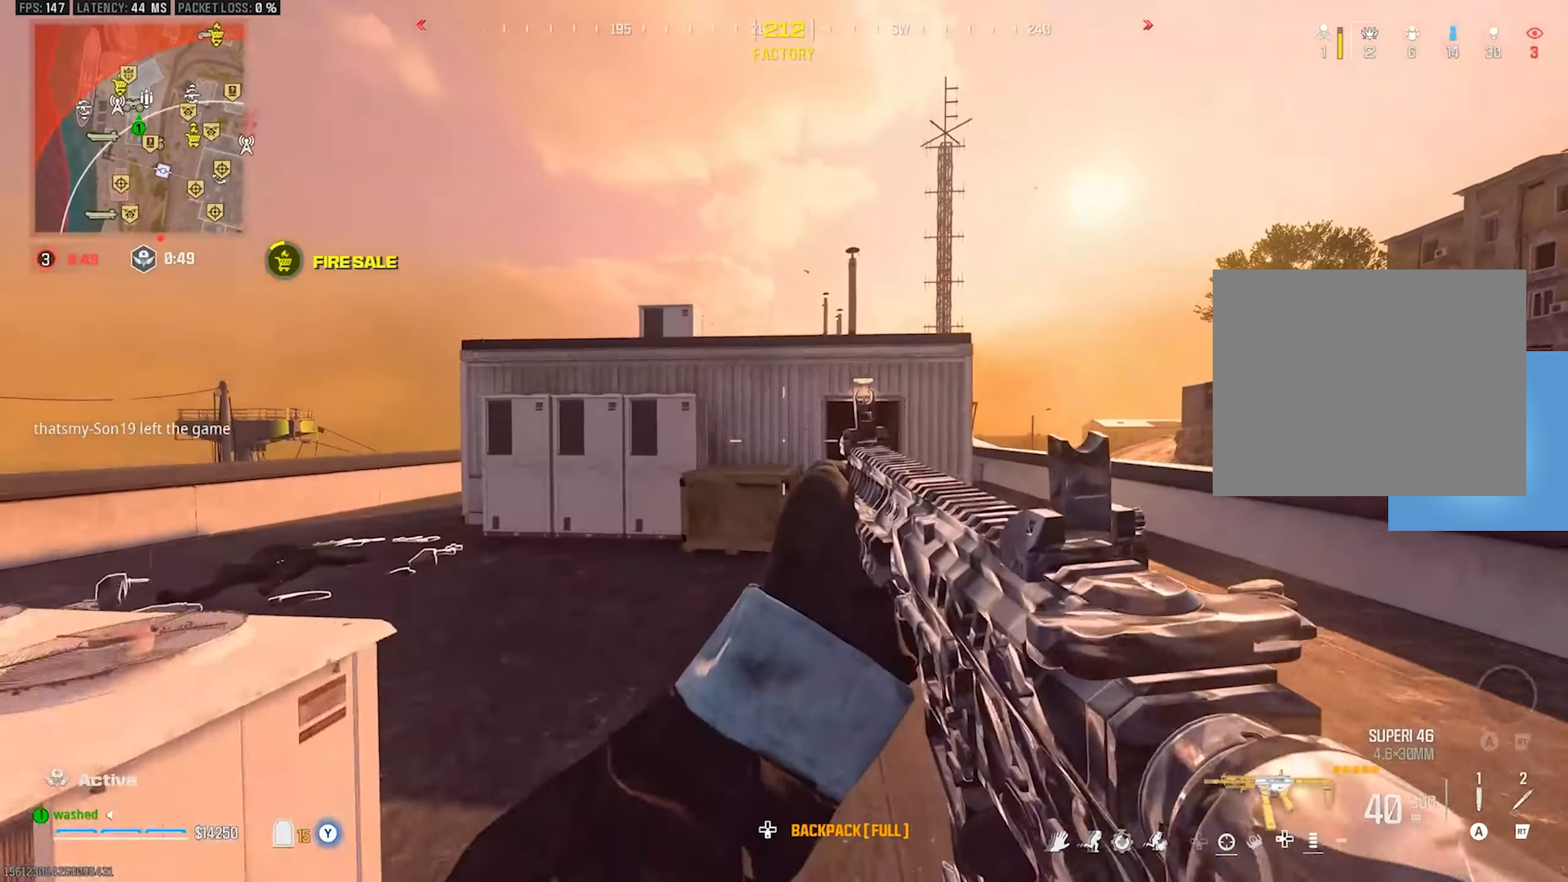
{"buttons": [], "left_stick": "up", "events": [[67, "TRIANGLE", "down"], [133, "TRIANGLE", "up"]]}
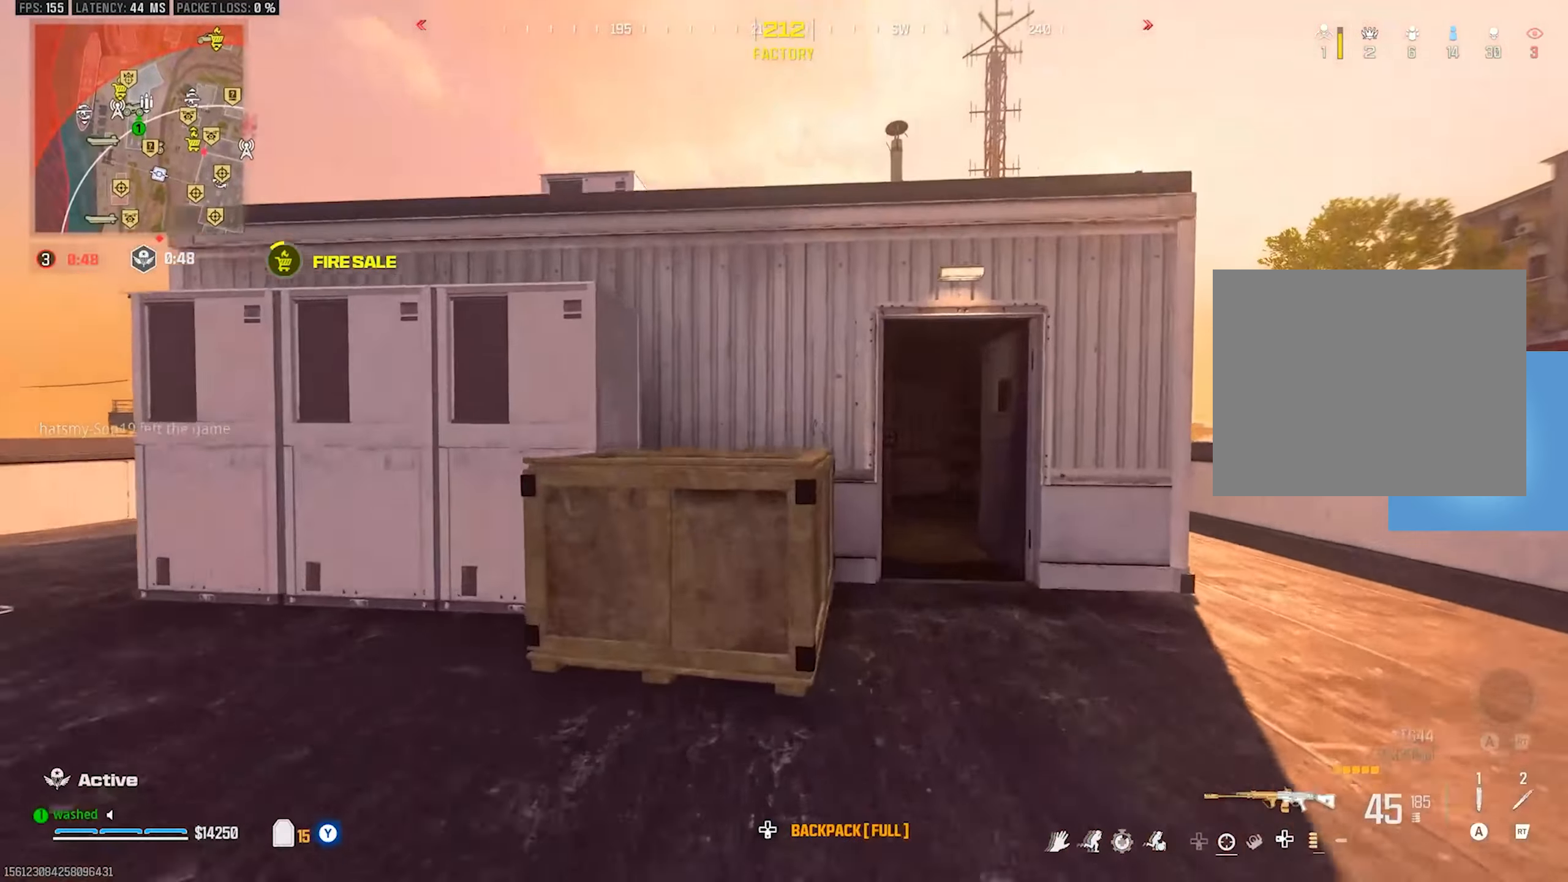
{"buttons": ["L2"], "left_stick": "up", "events": [[50, "L2", "down"], [233, "L2", "up"], [450, "L2", "down"]]}
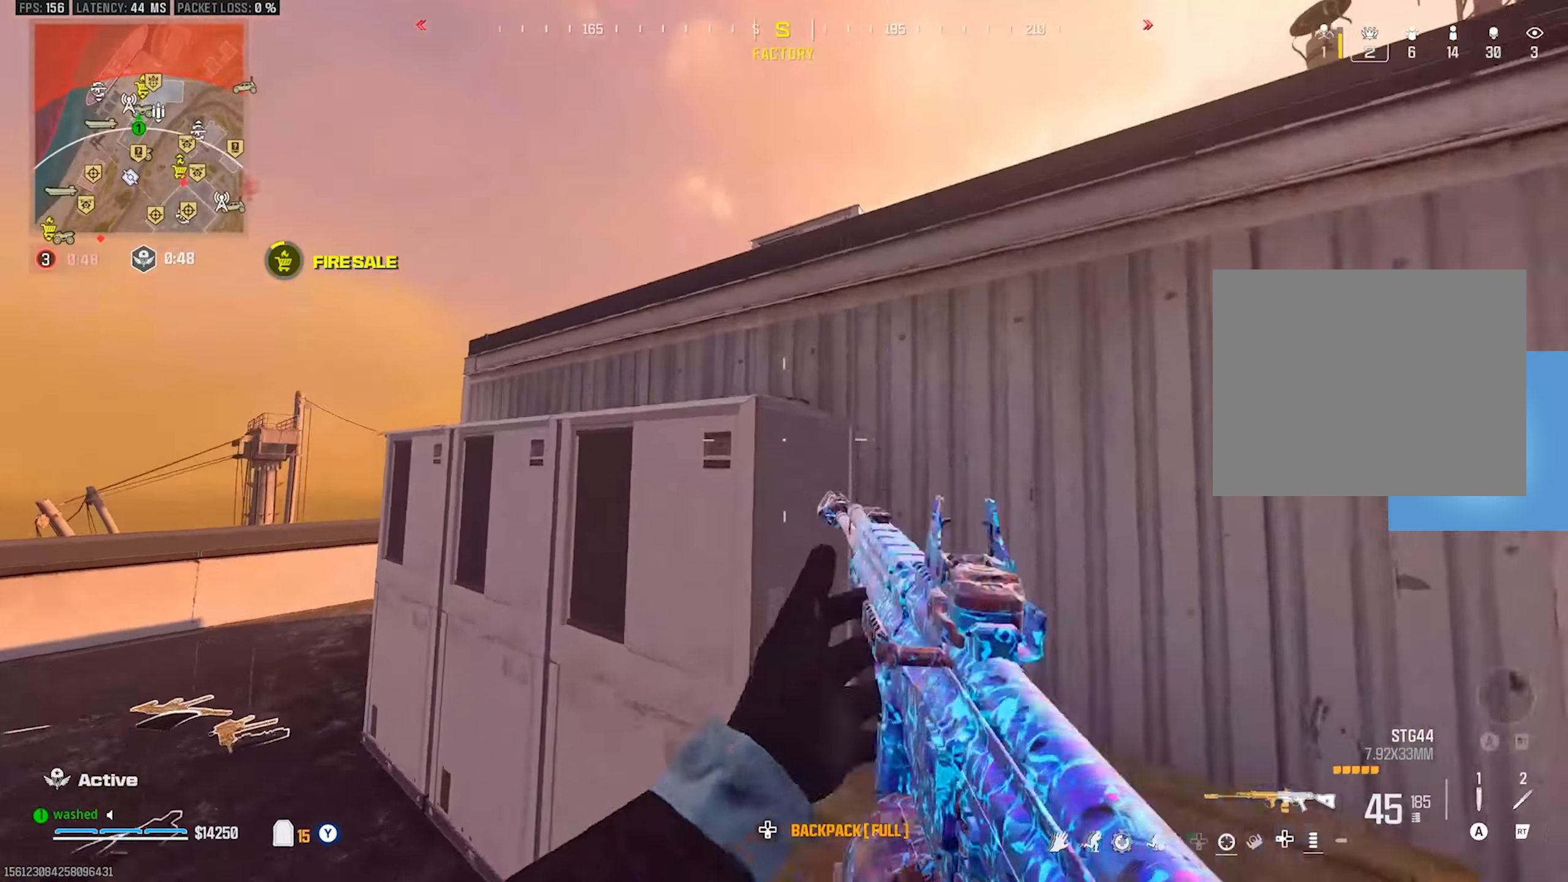
{"buttons": [], "left_stick": "up", "events": [[117, "L2", "up"], [267, "L2", "down"], [417, "L2", "up"]]}
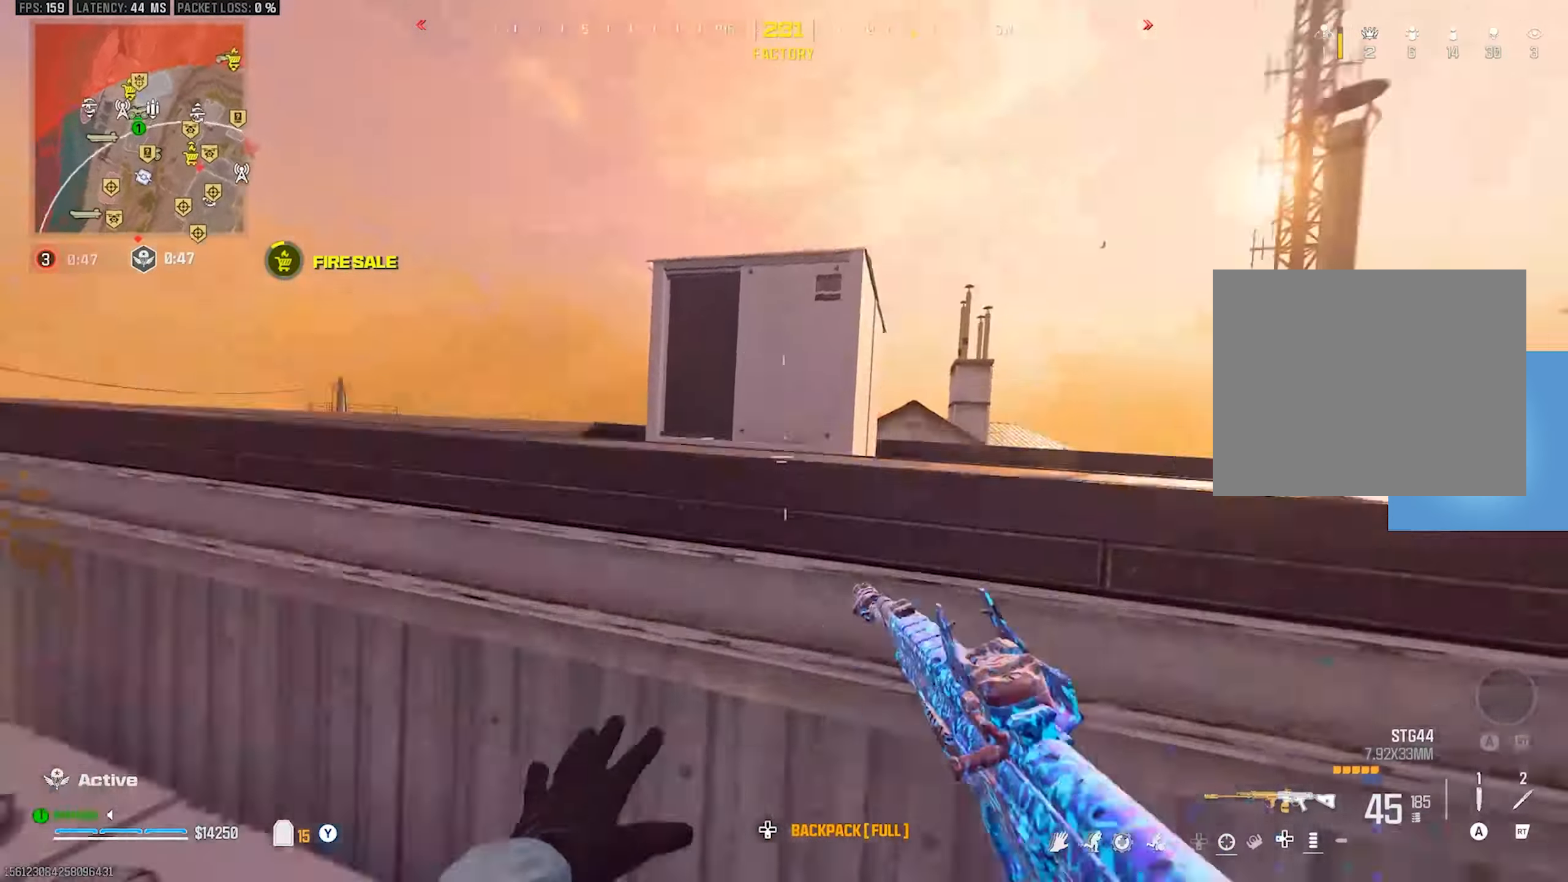
{"buttons": [], "left_stick": "up-left", "events": [[117, "L2", "down"], [217, "left_stick", "up-left"], [267, "L2", "up"]]}
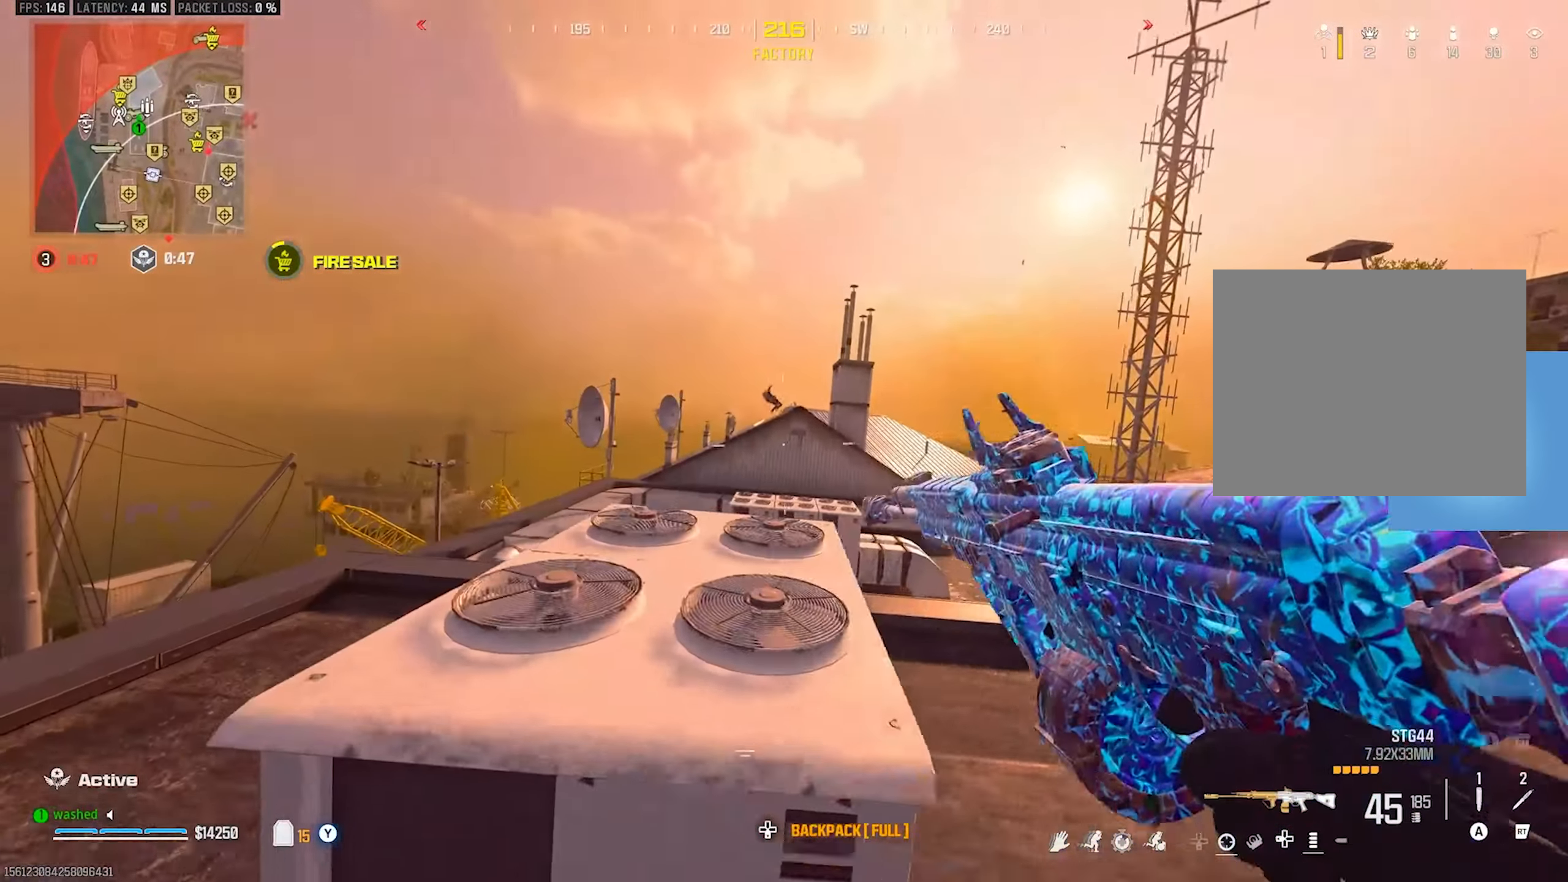
{"buttons": ["L1", "R1"], "left_stick": "center", "events": [[50, "left_stick", "left"], [67, "L1", "down"], [450, "R1", "down"], [483, "left_stick", "center"]]}
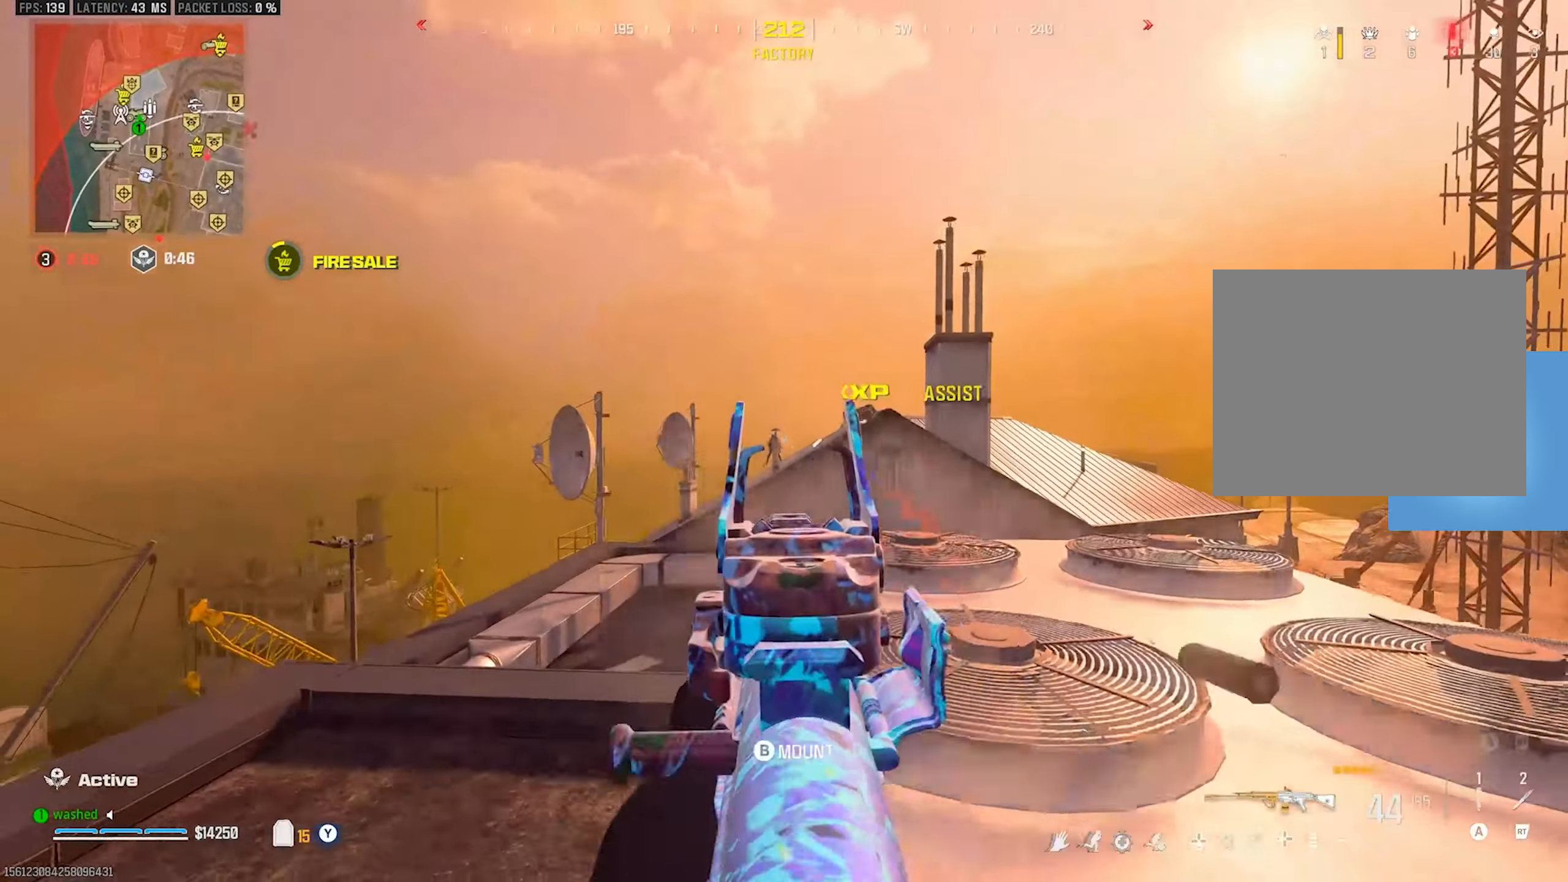
{"buttons": ["L1", "R1"], "left_stick": "left", "events": [[33, "left_stick", "right"], [183, "left_stick", "center"], [267, "left_stick", "left"]]}
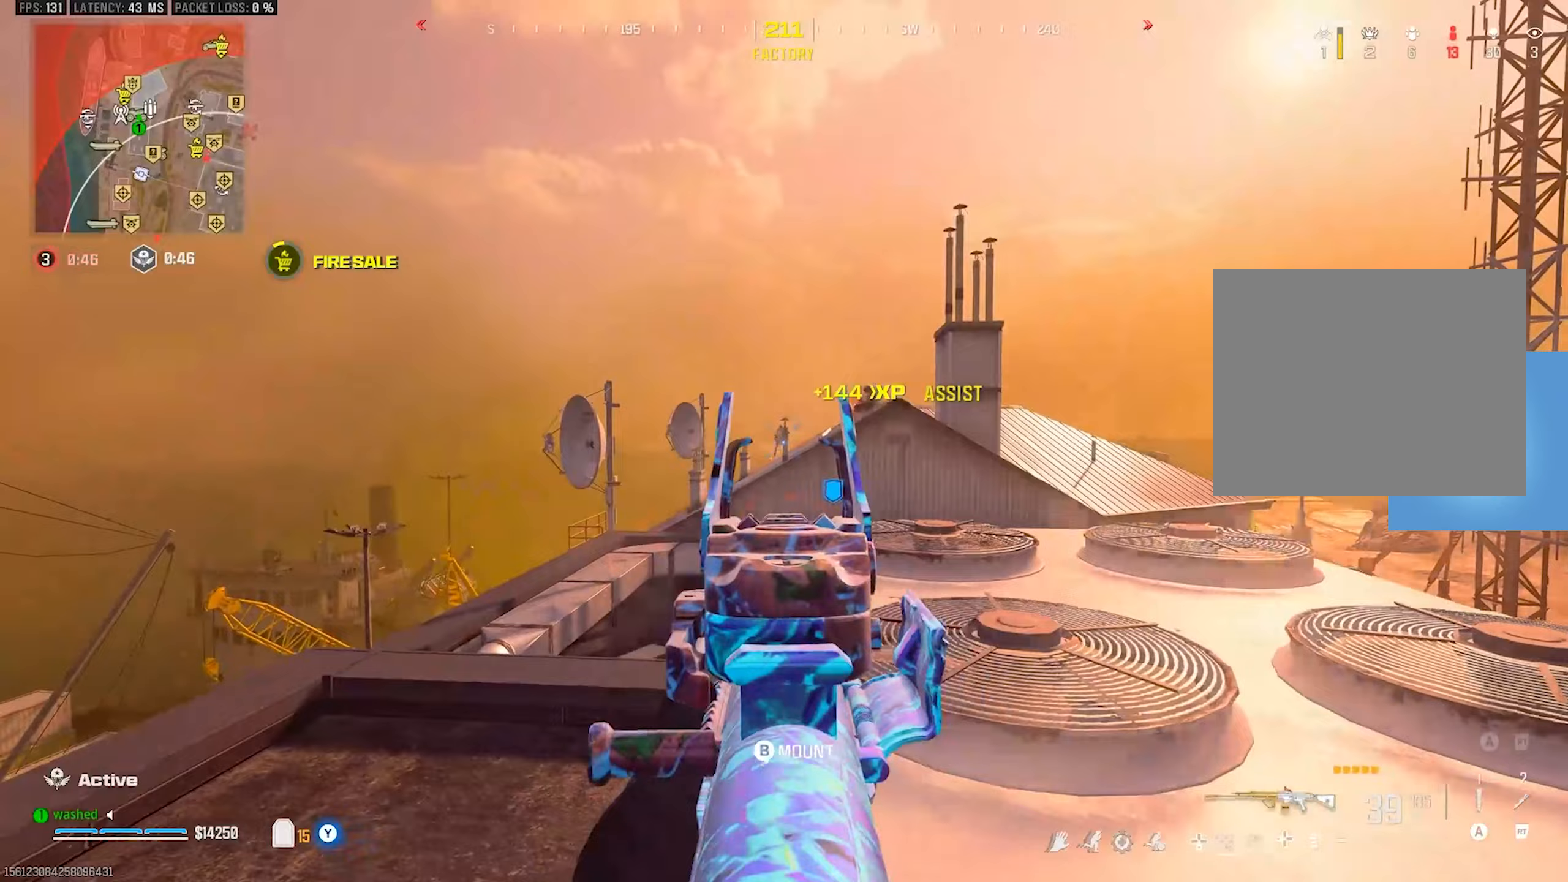
{"buttons": ["L1", "R1"], "left_stick": "left", "events": []}
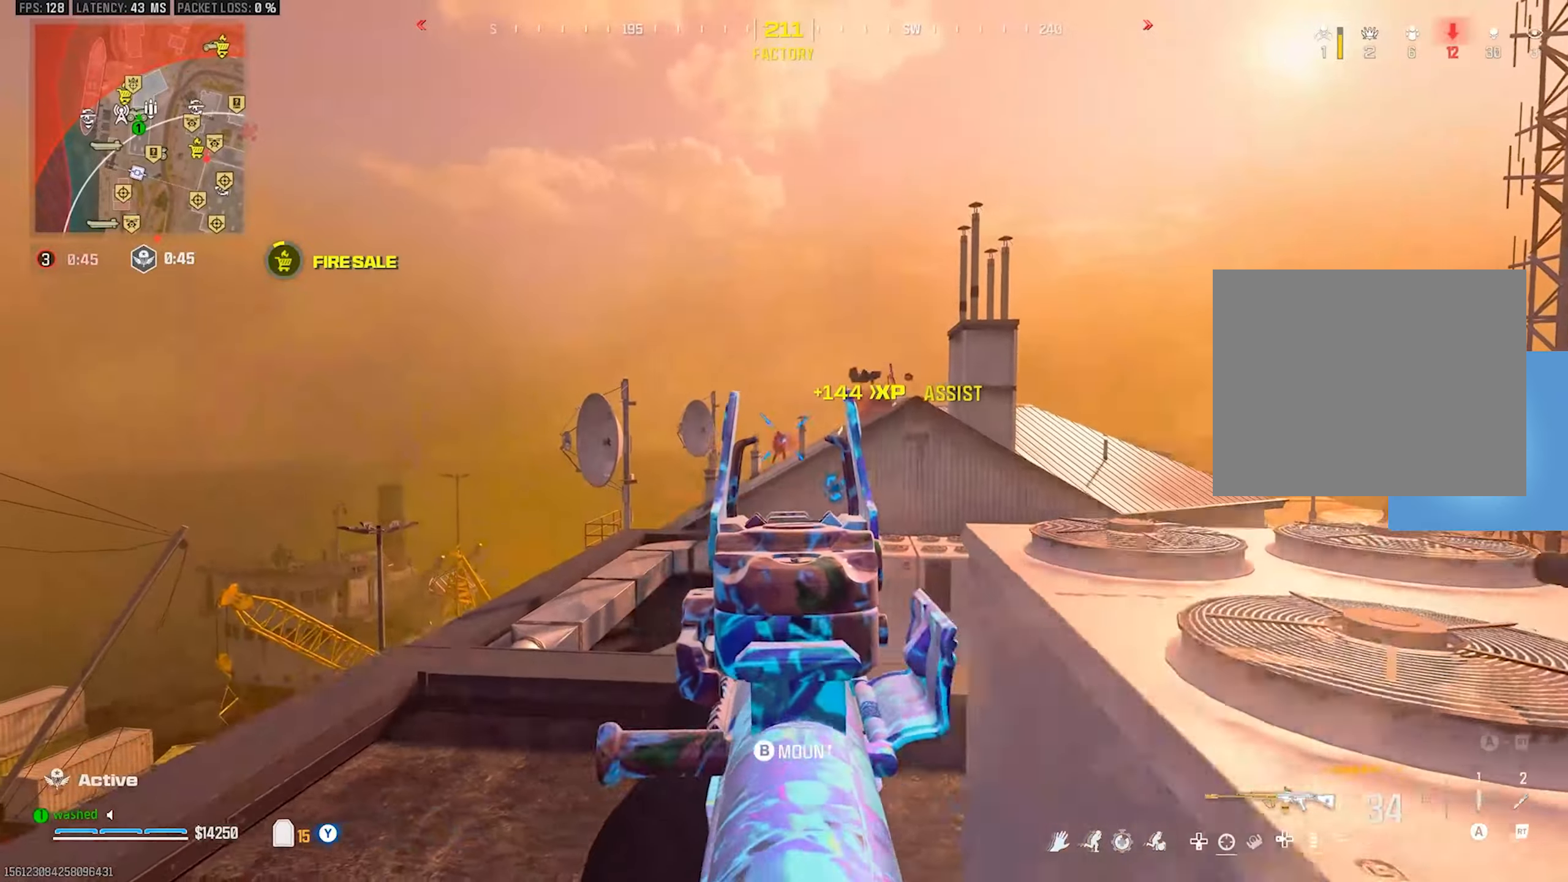
{"buttons": ["L1", "R1"], "left_stick": "left", "events": [[367, "left_stick", "center"], [500, "left_stick", "left"]]}
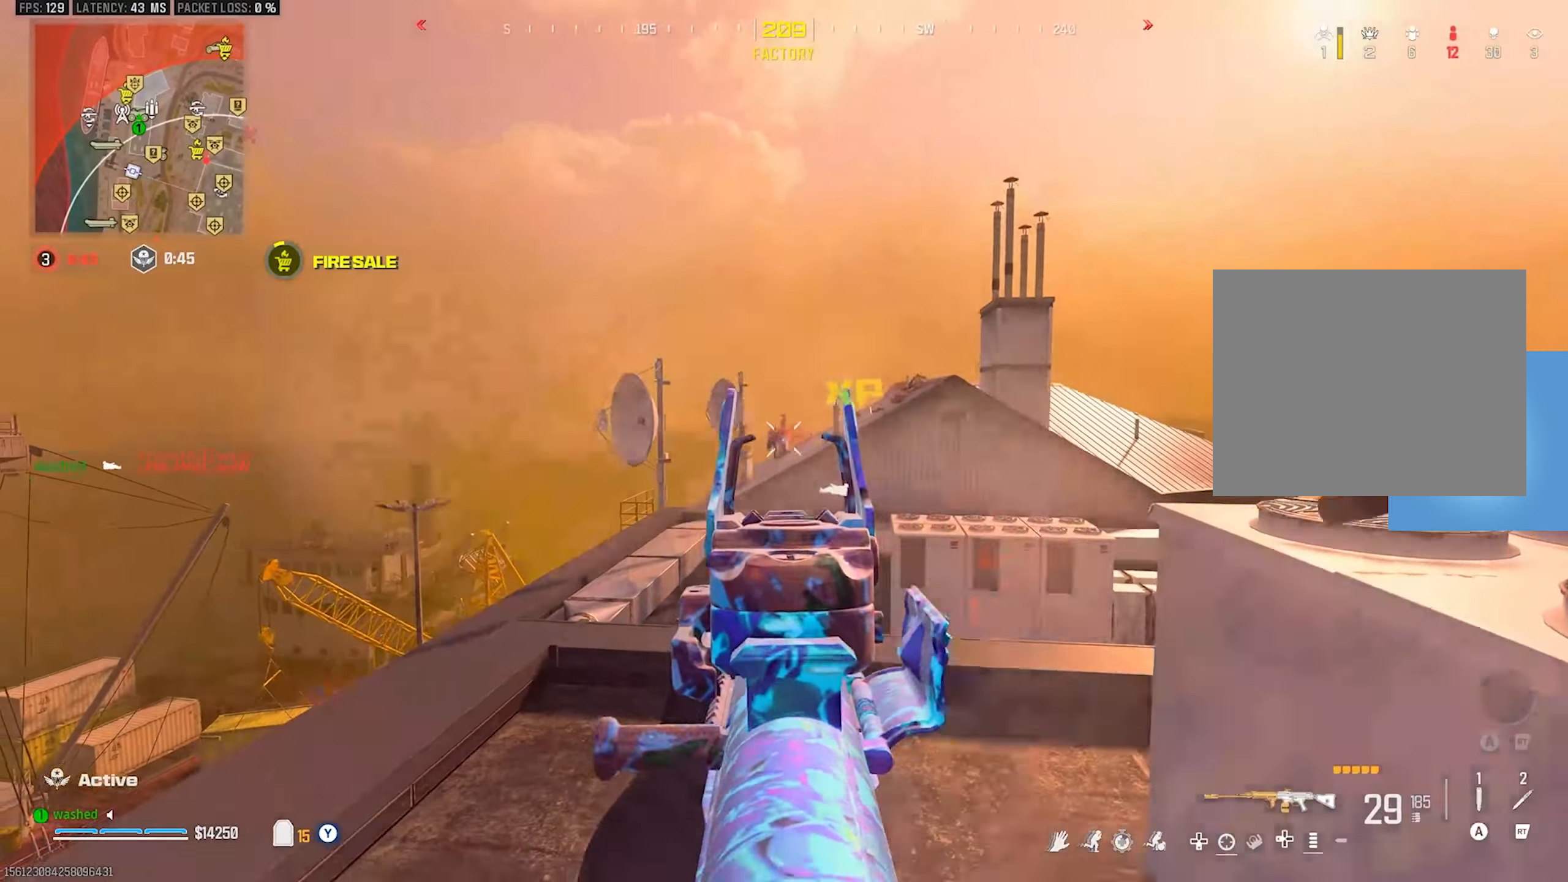
{"buttons": ["L1", "R1"], "left_stick": "up-right", "events": [[350, "left_stick", "up-right"]]}